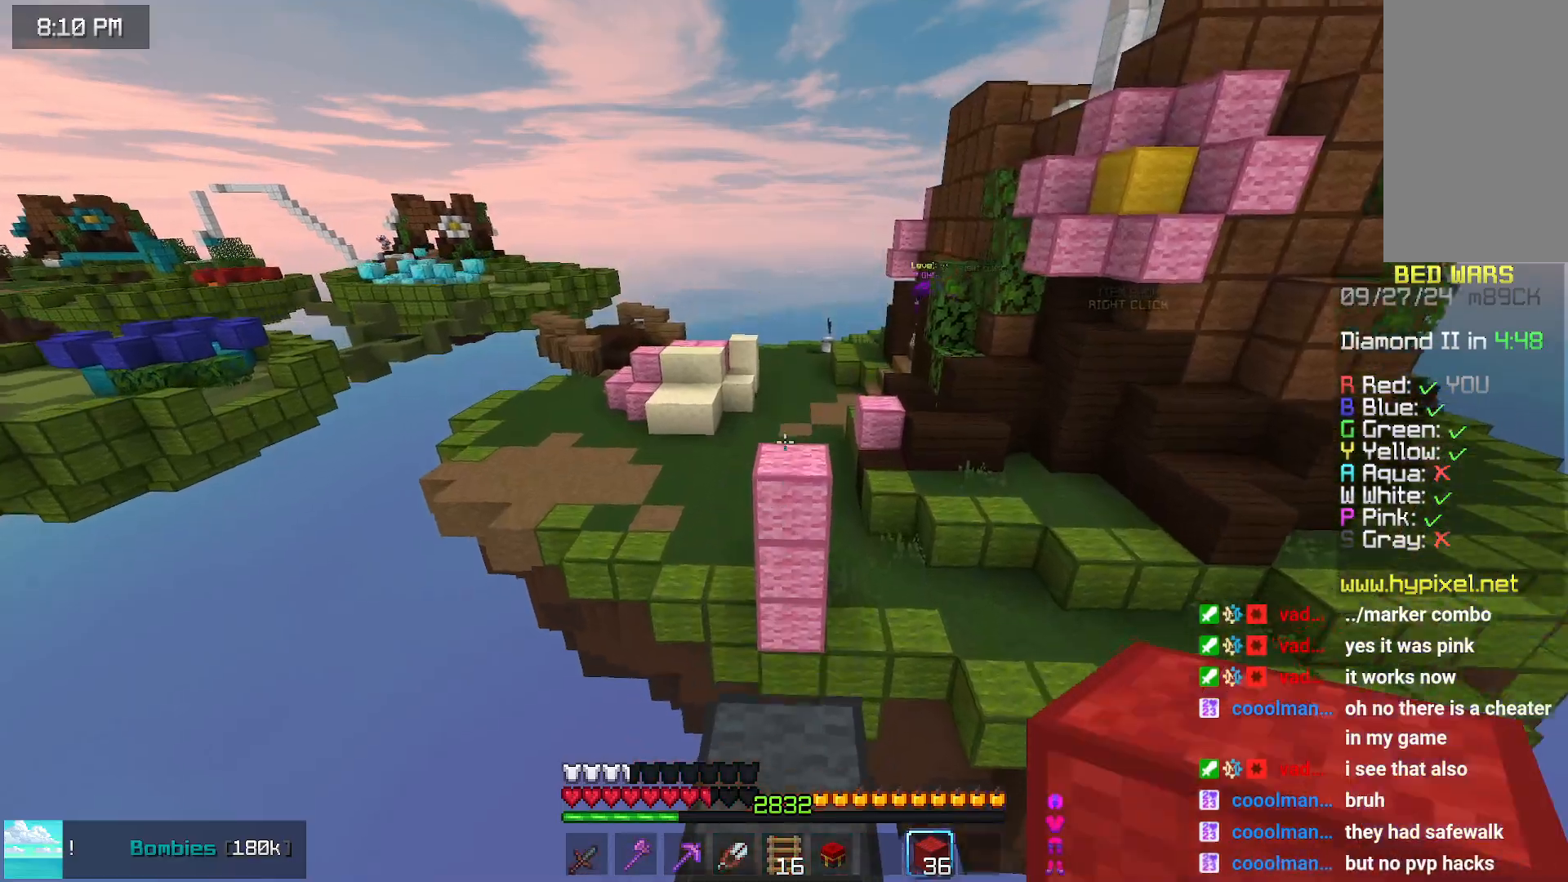
Gameplay with keyboard and mouse; each line is a JSON object with the keys and mouse buttons held at the frame after it. "events" lists presses ("down") and releases ("up") of "down", "left", "right", "space", "up", "mouse_left" and "mouse_right" between this image and that frame as [ms after this image, input, new state], when the widget could be followed in between. "mouse_left", "mouse_right" = the "left", "right" buttons of the "mouse" list. No other keys are recorded. Fast repeated clicks can show as one long hold. Mouse movement is not recorded.
{"keys": ["up"], "mouse": [], "events": [[483, "space", "up"]]}
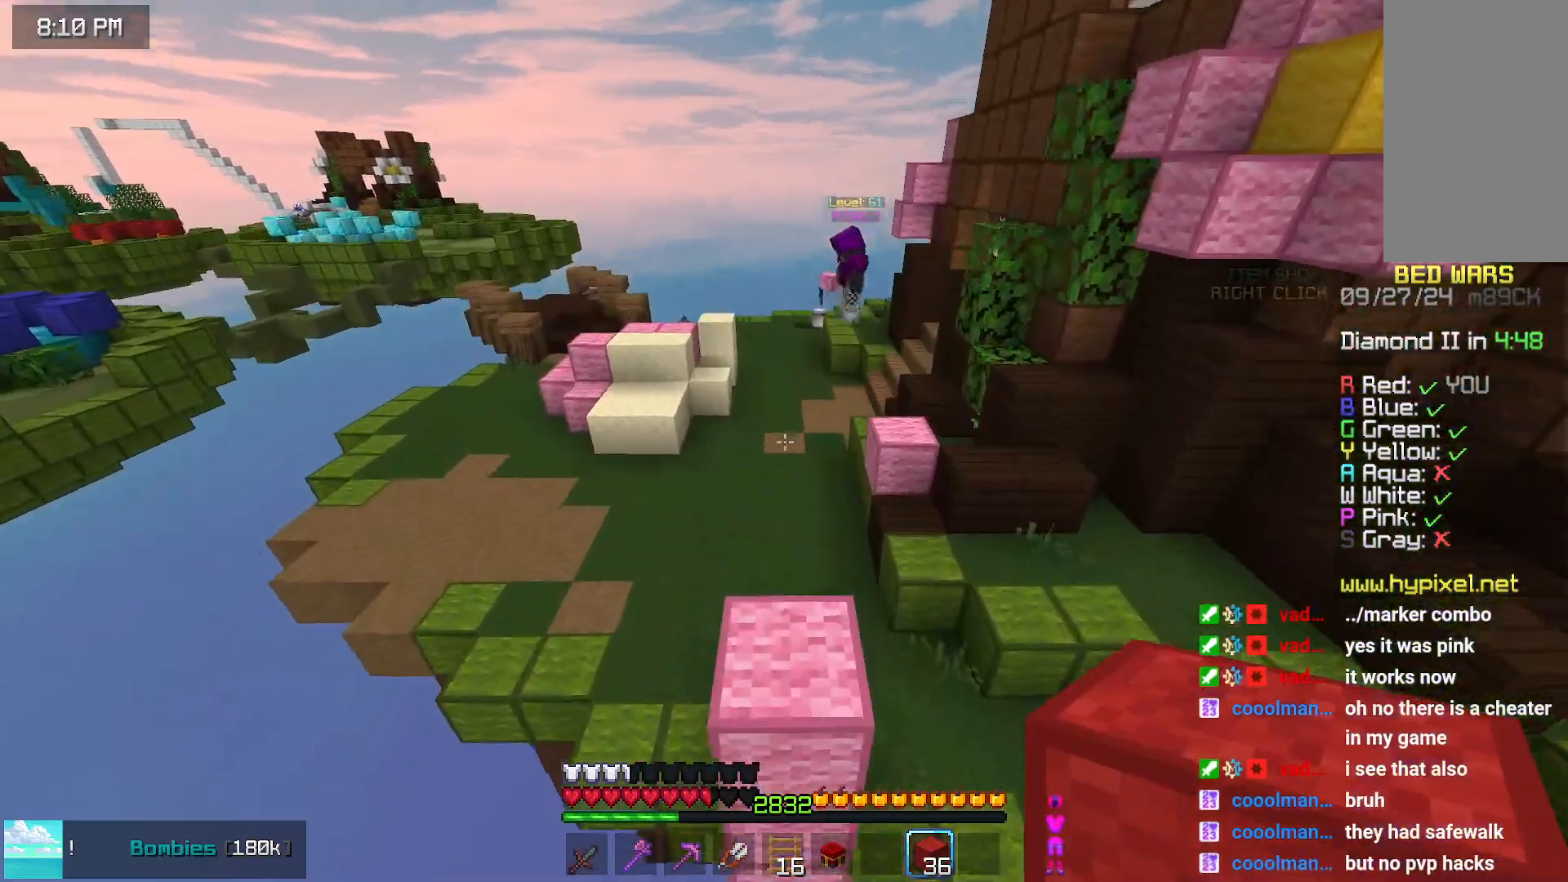
{"keys": [], "mouse": [], "events": [[33, "up", "up"], [233, "down", "down"], [283, "space", "down"], [500, "down", "up"], [500, "space", "up"]]}
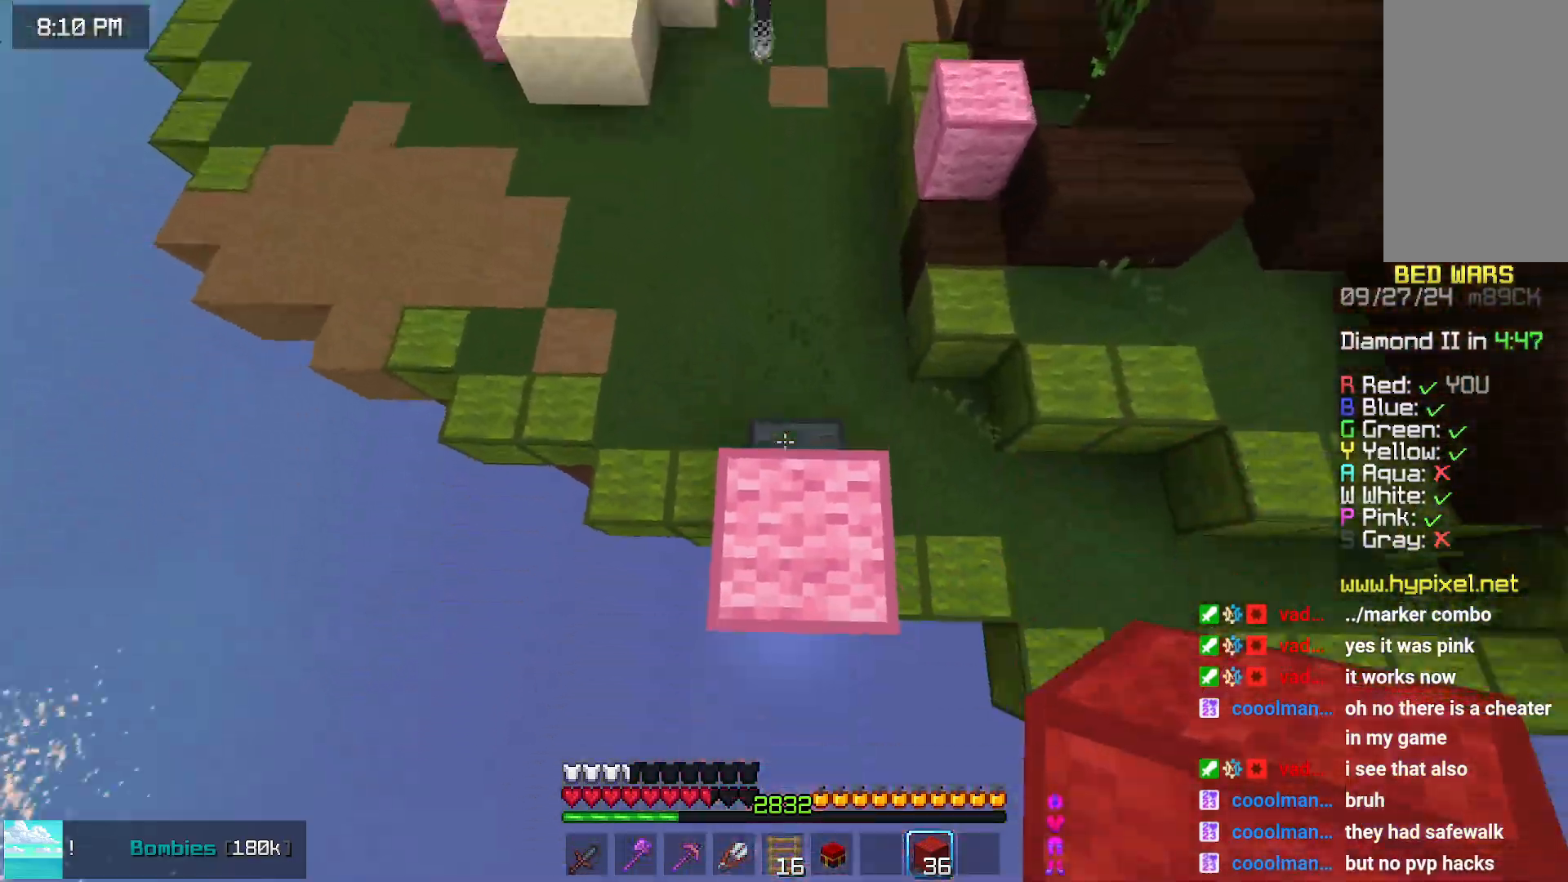
{"keys": ["up"], "mouse": [], "events": [[100, "mouse_right", "down"], [100, "up", "down"], [150, "mouse_right", "up"]]}
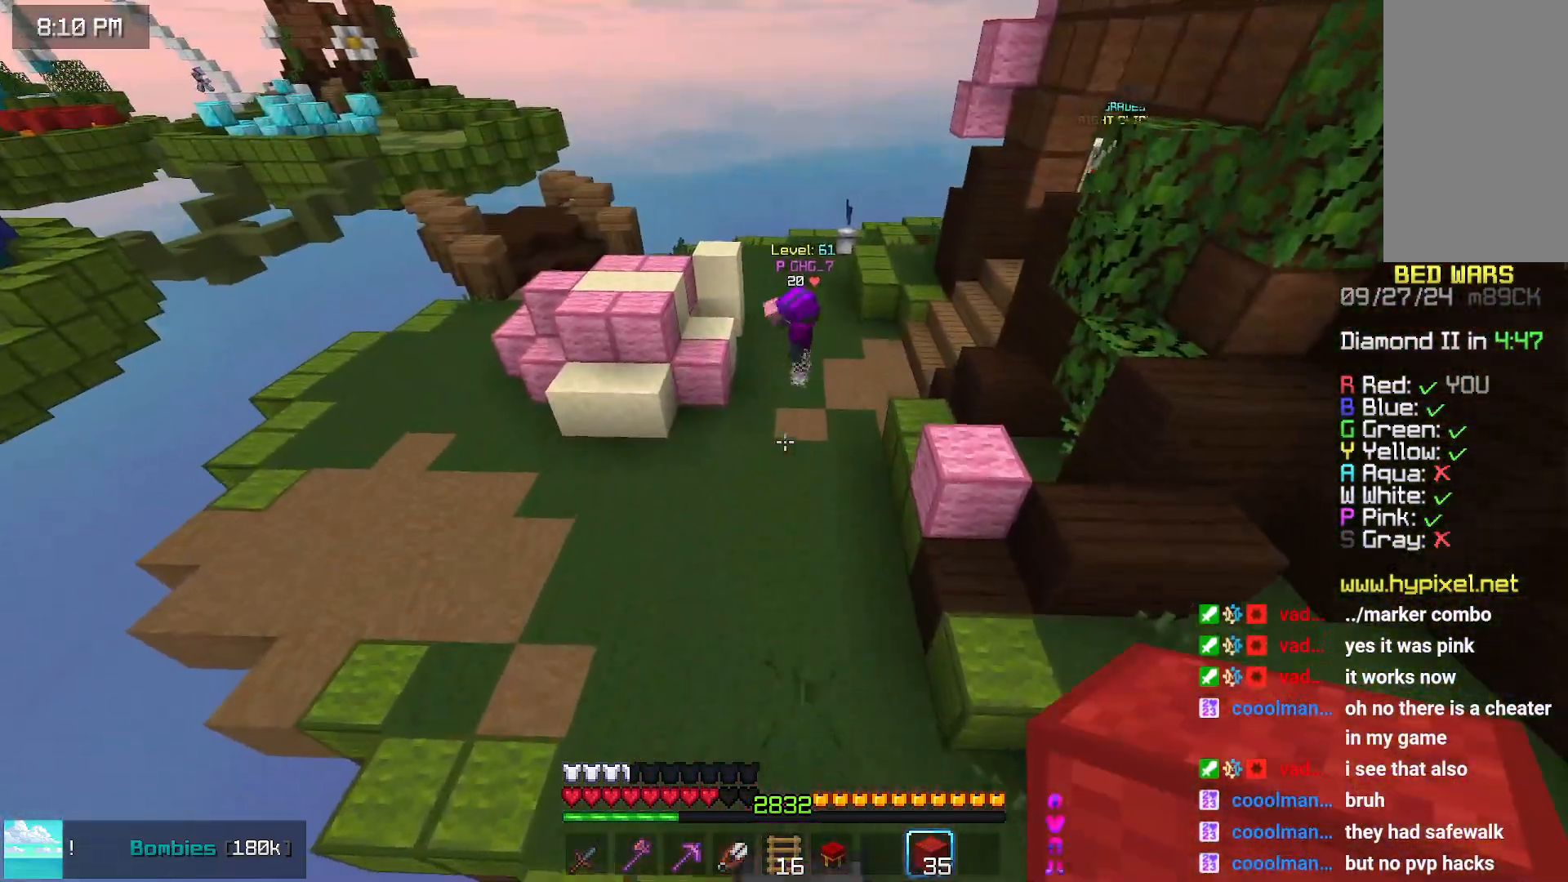
{"keys": ["right", "space", "up"], "mouse": [], "events": [[367, "mouse_right", "down"], [417, "mouse_right", "up"], [417, "space", "down"], [483, "right", "down"]]}
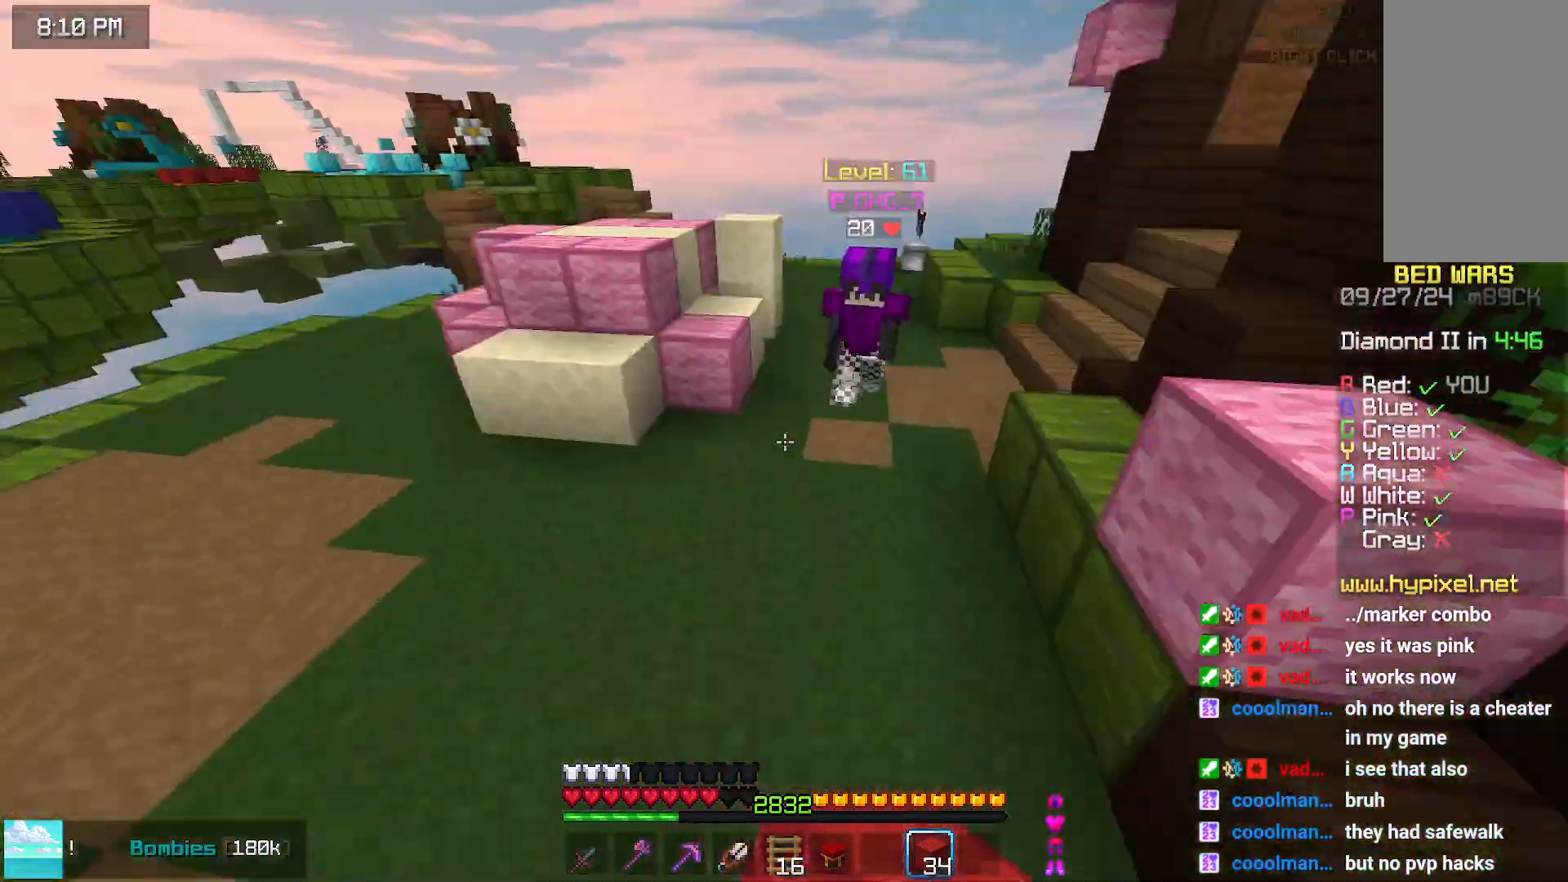
{"keys": ["right", "up"], "mouse": ["left"], "events": [[233, "space", "up"], [483, "mouse_left", "down"]]}
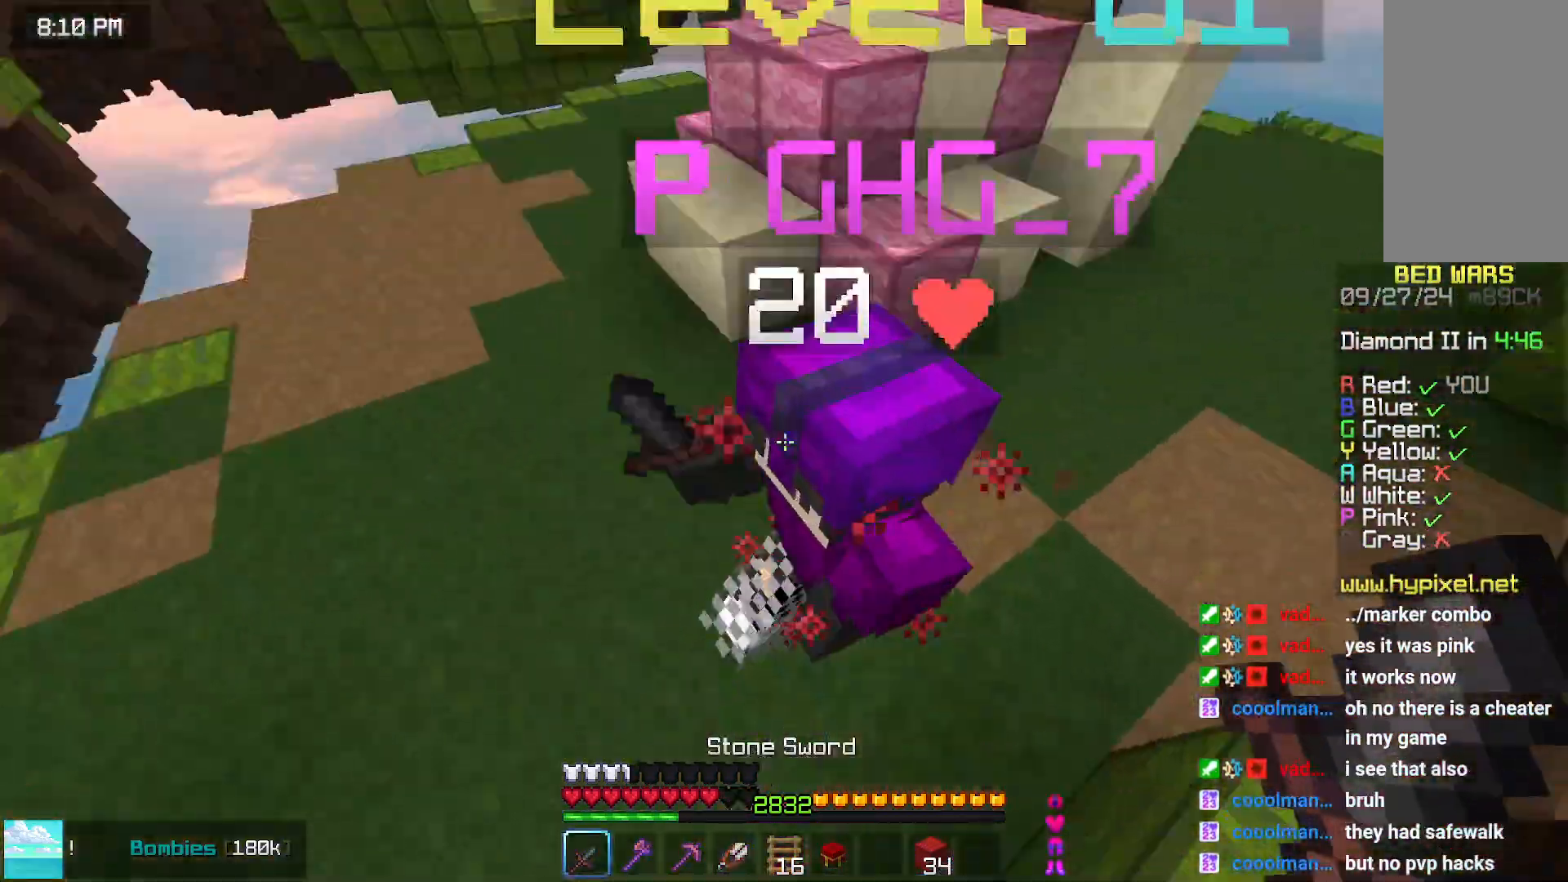
{"keys": ["up"], "mouse": [], "events": [[183, "mouse_left", "up"], [400, "mouse_left", "down"], [400, "right", "up"], [400, "up", "up"], [500, "mouse_left", "up"], [500, "up", "down"]]}
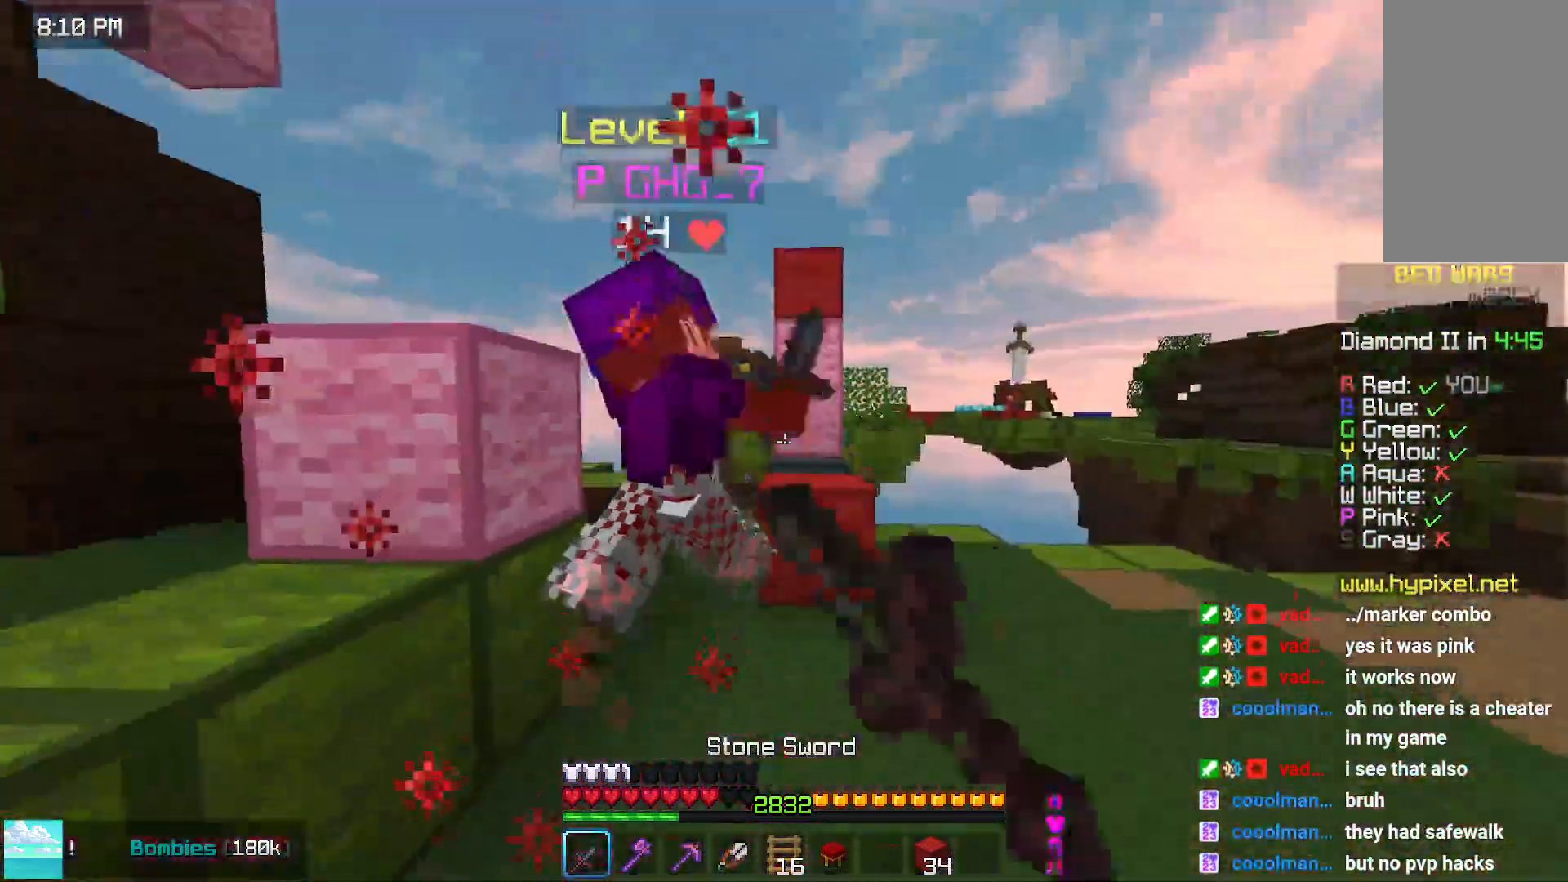
{"keys": ["left", "up"], "mouse": ["left"], "events": [[50, "left", "down"], [50, "mouse_left", "down"], [150, "mouse_left", "up"], [250, "mouse_left", "down"], [367, "mouse_left", "up"], [467, "mouse_left", "down"]]}
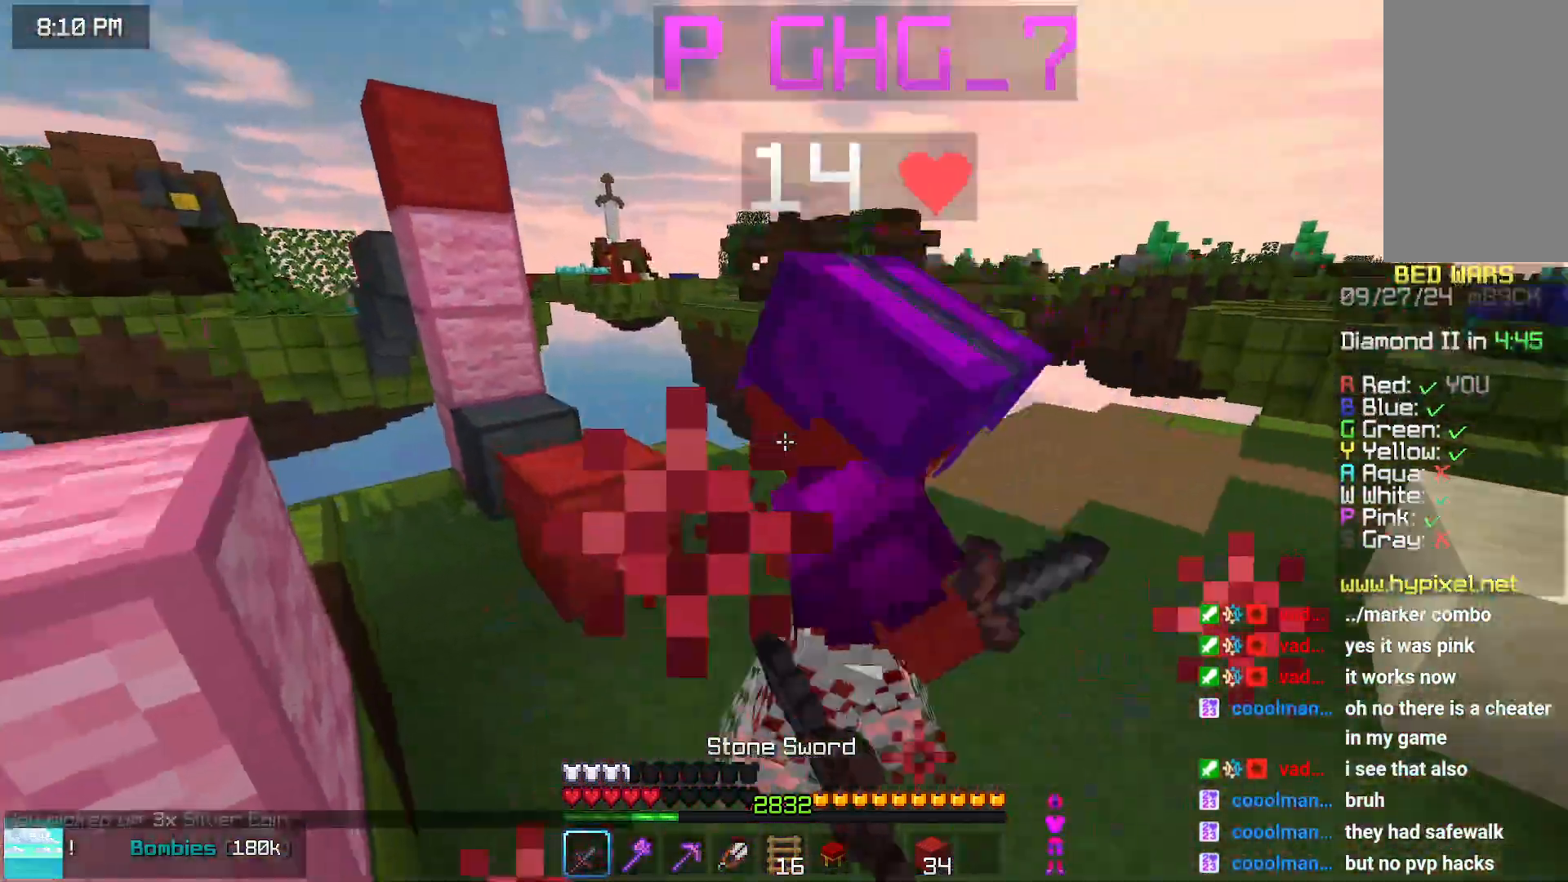
{"keys": ["up"], "mouse": [], "events": [[17, "left", "up"], [67, "mouse_left", "up"], [67, "up", "up"], [117, "mouse_left", "down"], [117, "up", "down"], [233, "mouse_left", "up"], [333, "mouse_left", "down"], [433, "mouse_left", "up"]]}
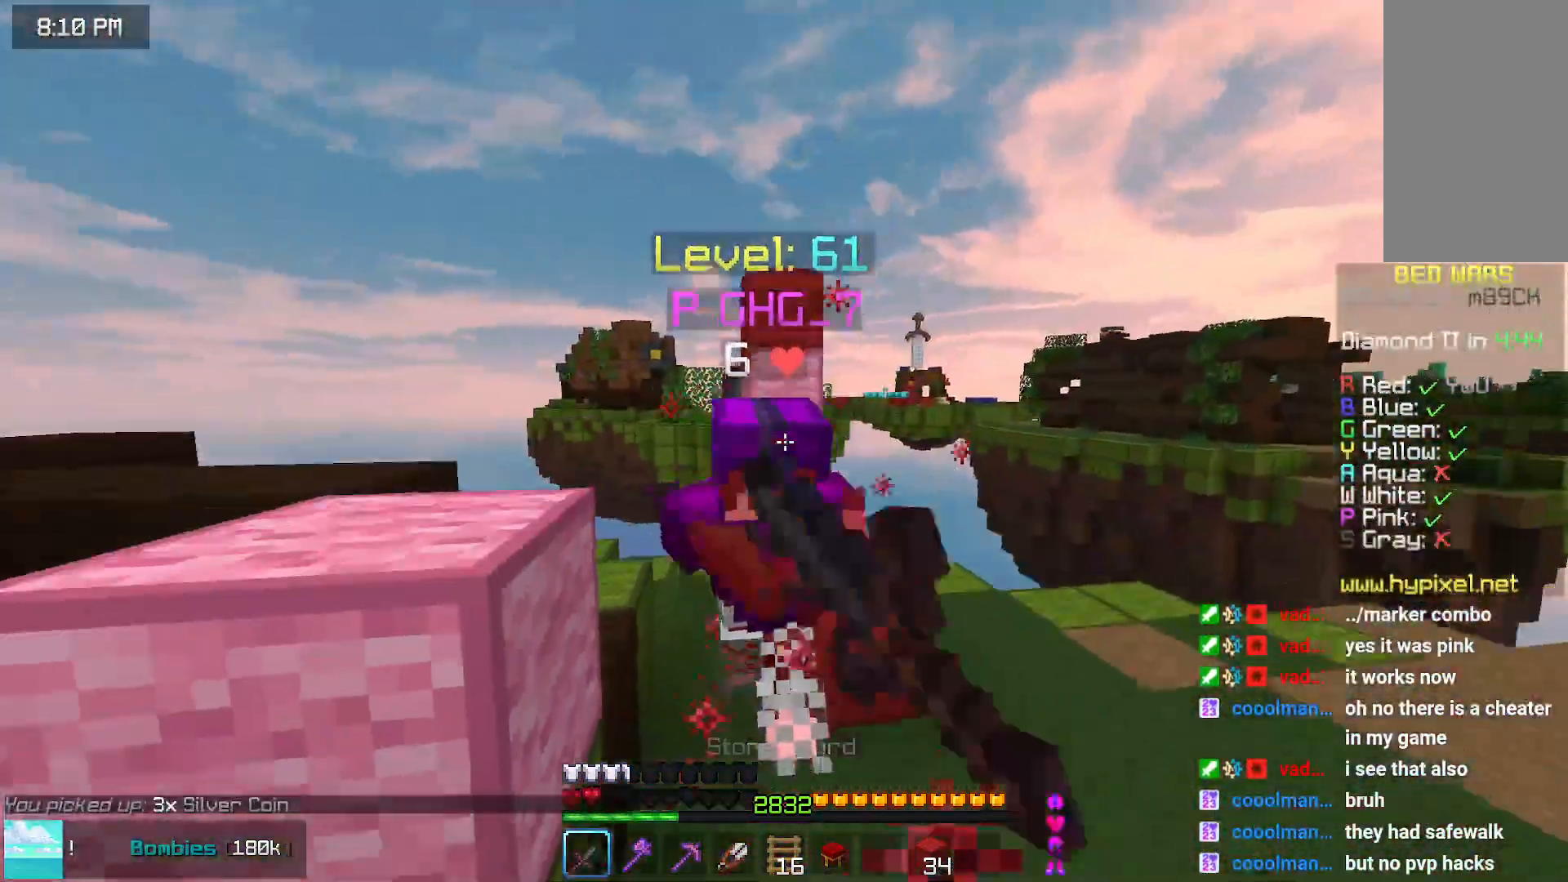
{"keys": ["up"], "mouse": ["left"], "events": [[33, "mouse_left", "down"], [83, "up", "up"], [133, "mouse_left", "up"], [133, "up", "down"], [250, "mouse_left", "down"], [350, "mouse_left", "up"], [400, "mouse_left", "down"]]}
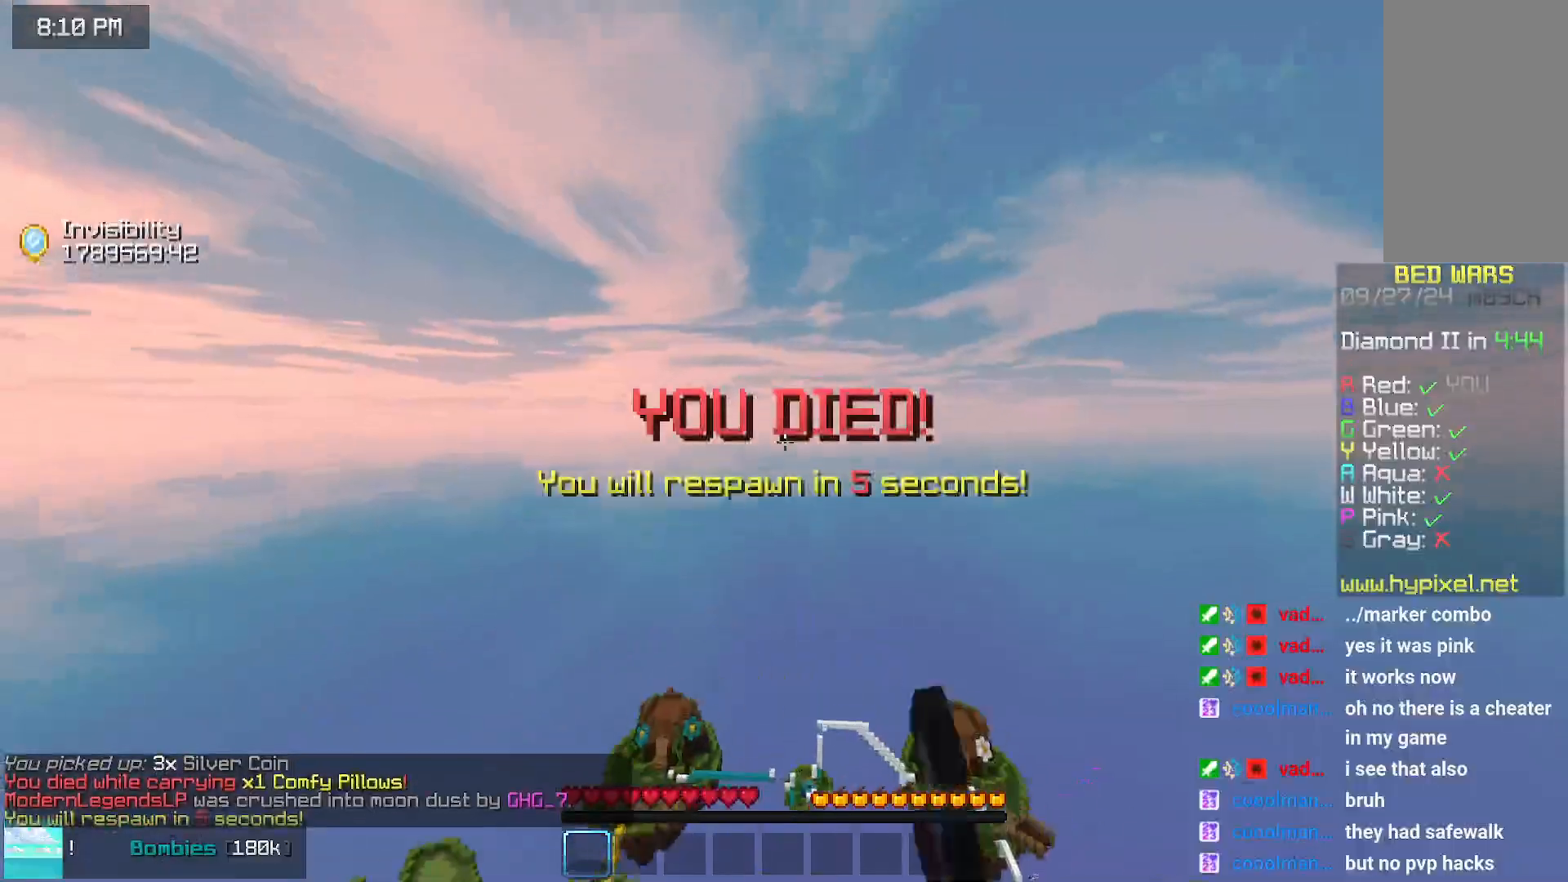
{"keys": [], "mouse": [], "events": [[50, "mouse_left", "up"], [100, "mouse_left", "down"], [150, "up", "up"], [250, "mouse_left", "up"]]}
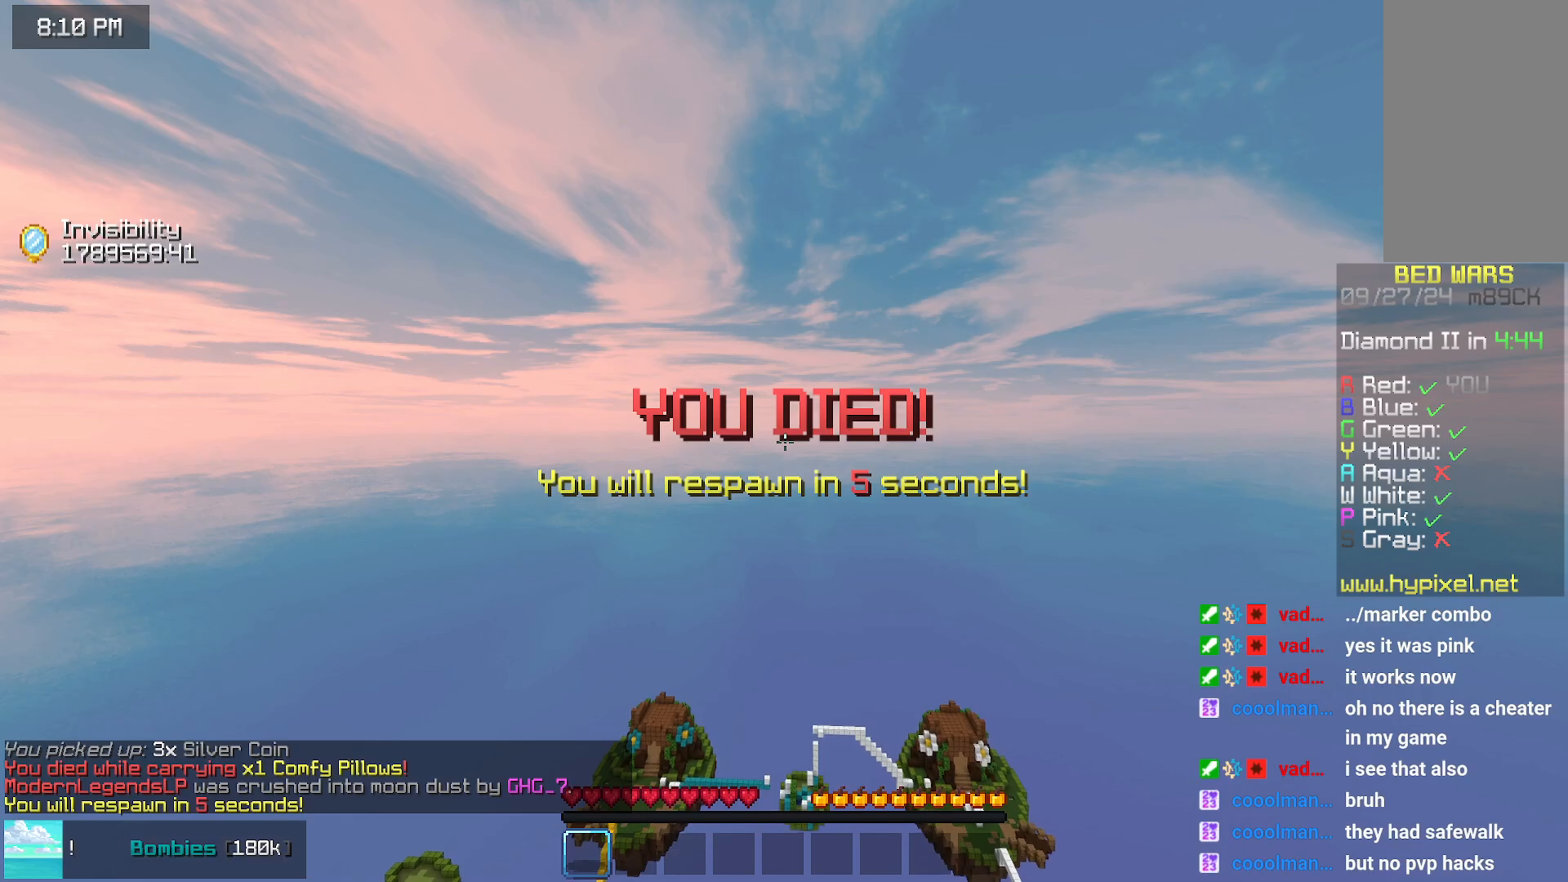
{"keys": [], "mouse": [], "events": []}
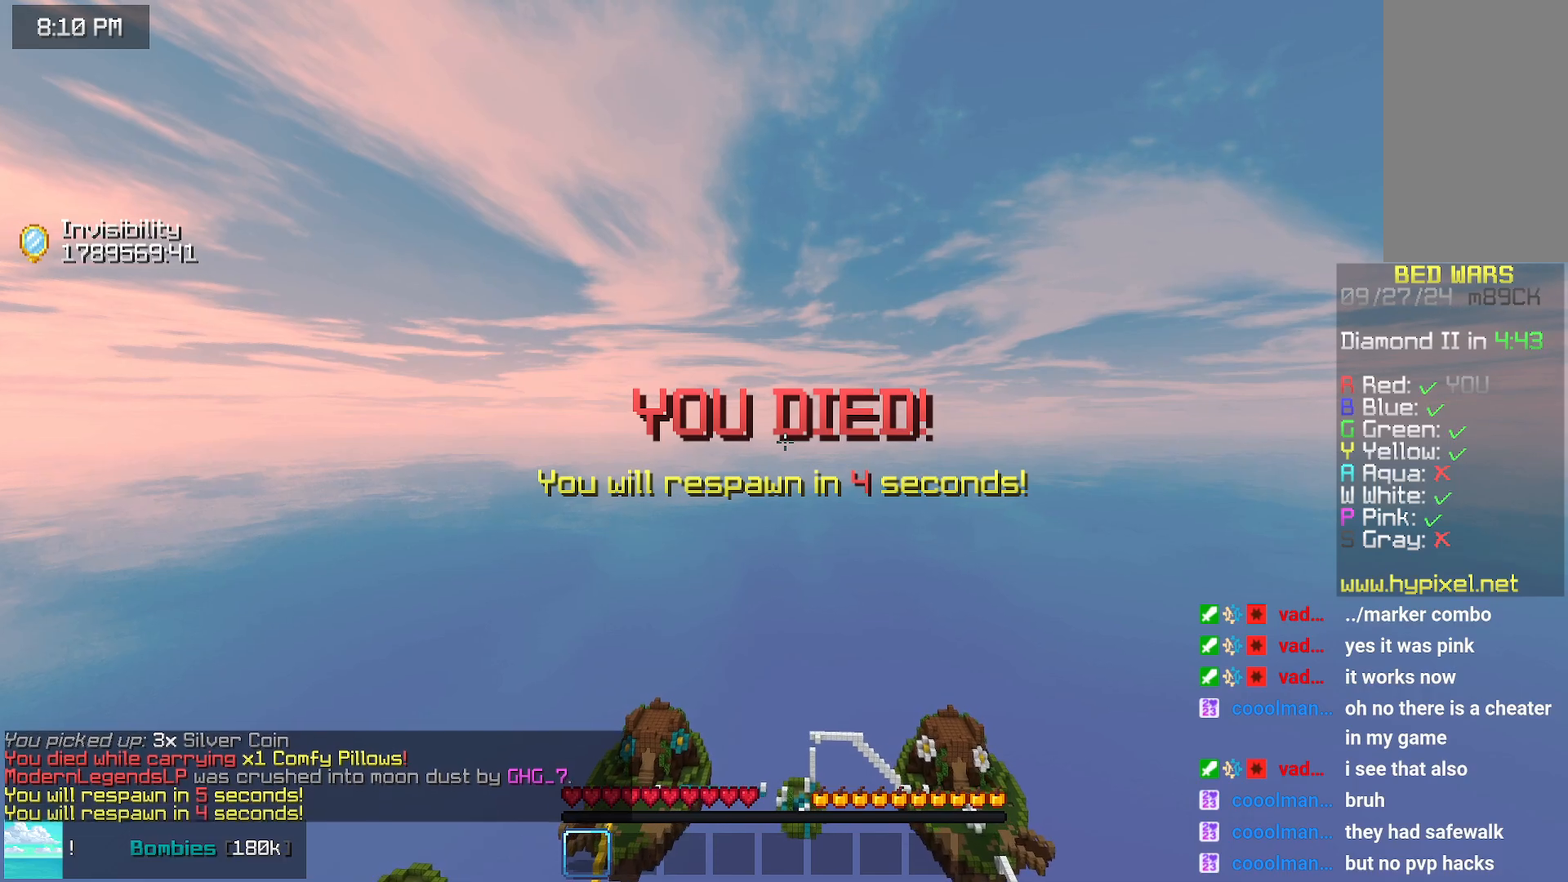
{"keys": [], "mouse": [], "events": []}
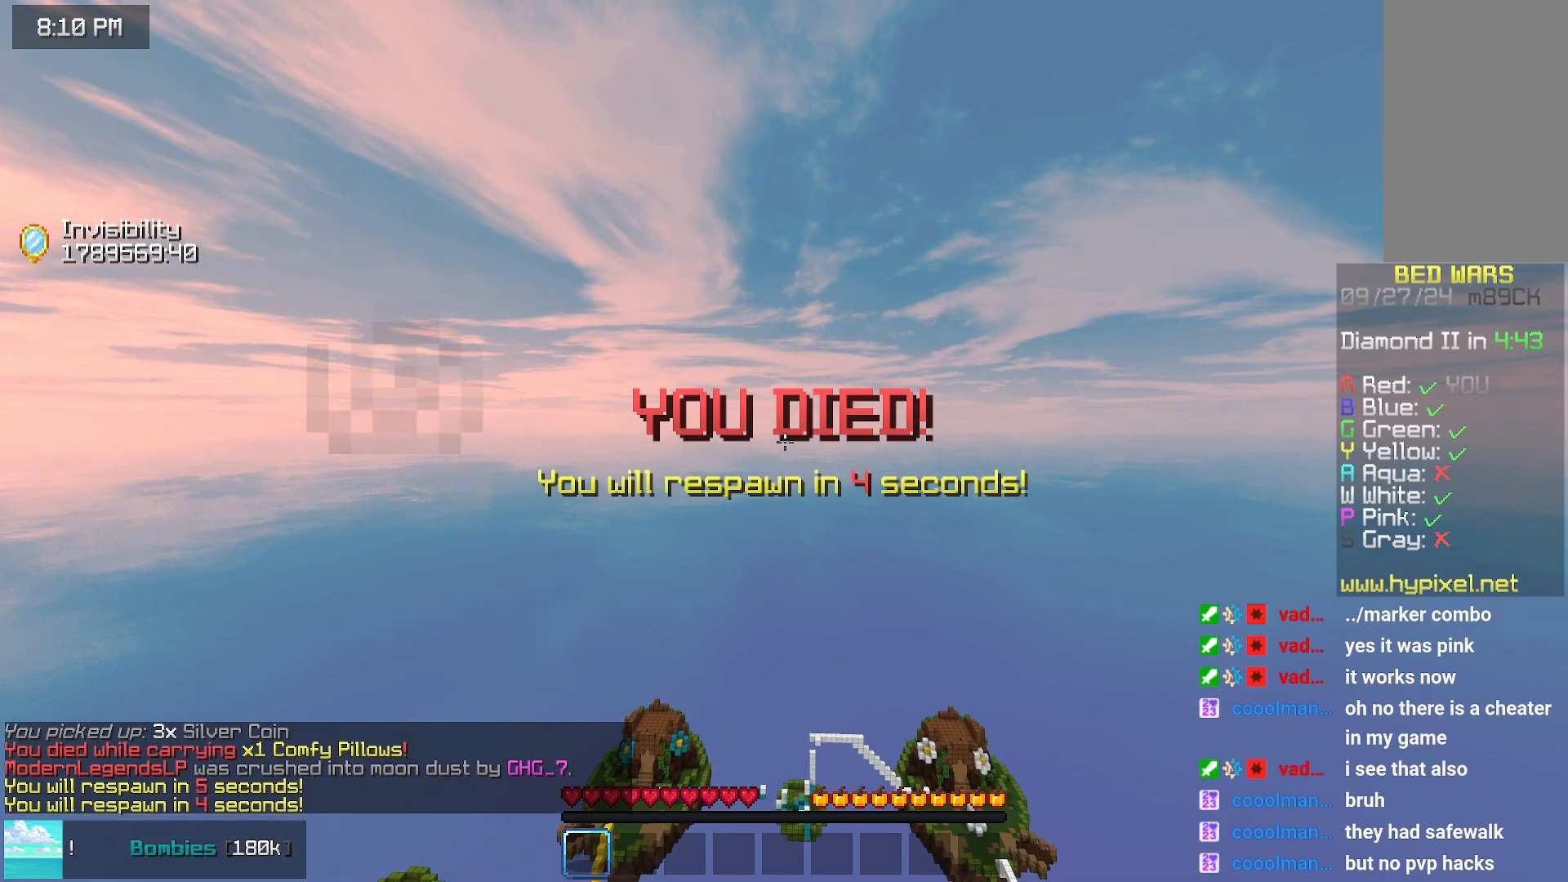
{"keys": [], "mouse": [], "events": []}
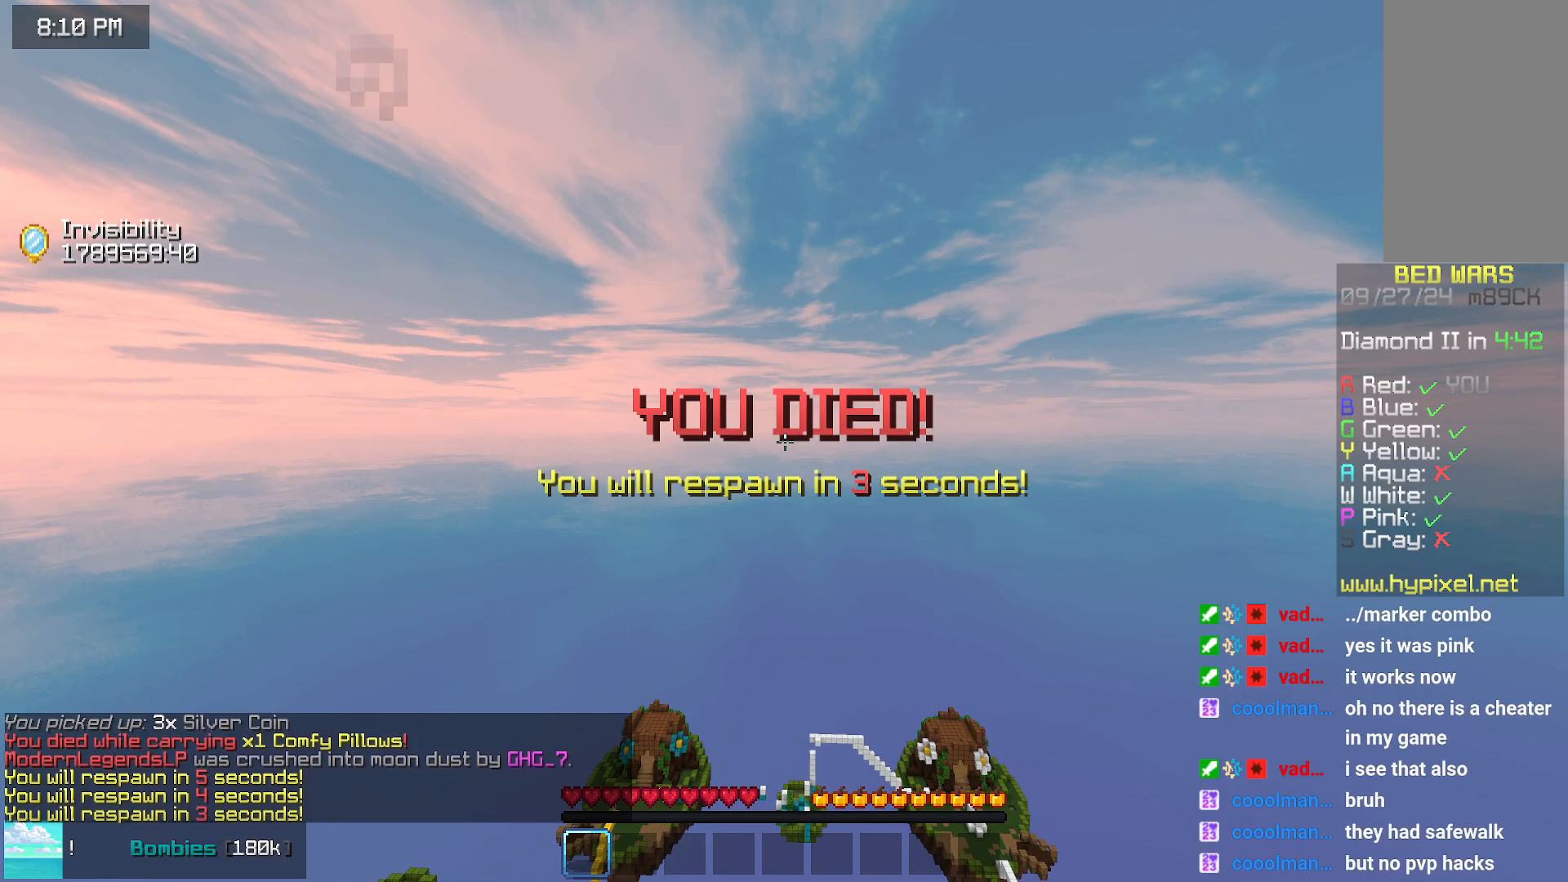
{"keys": [], "mouse": [], "events": []}
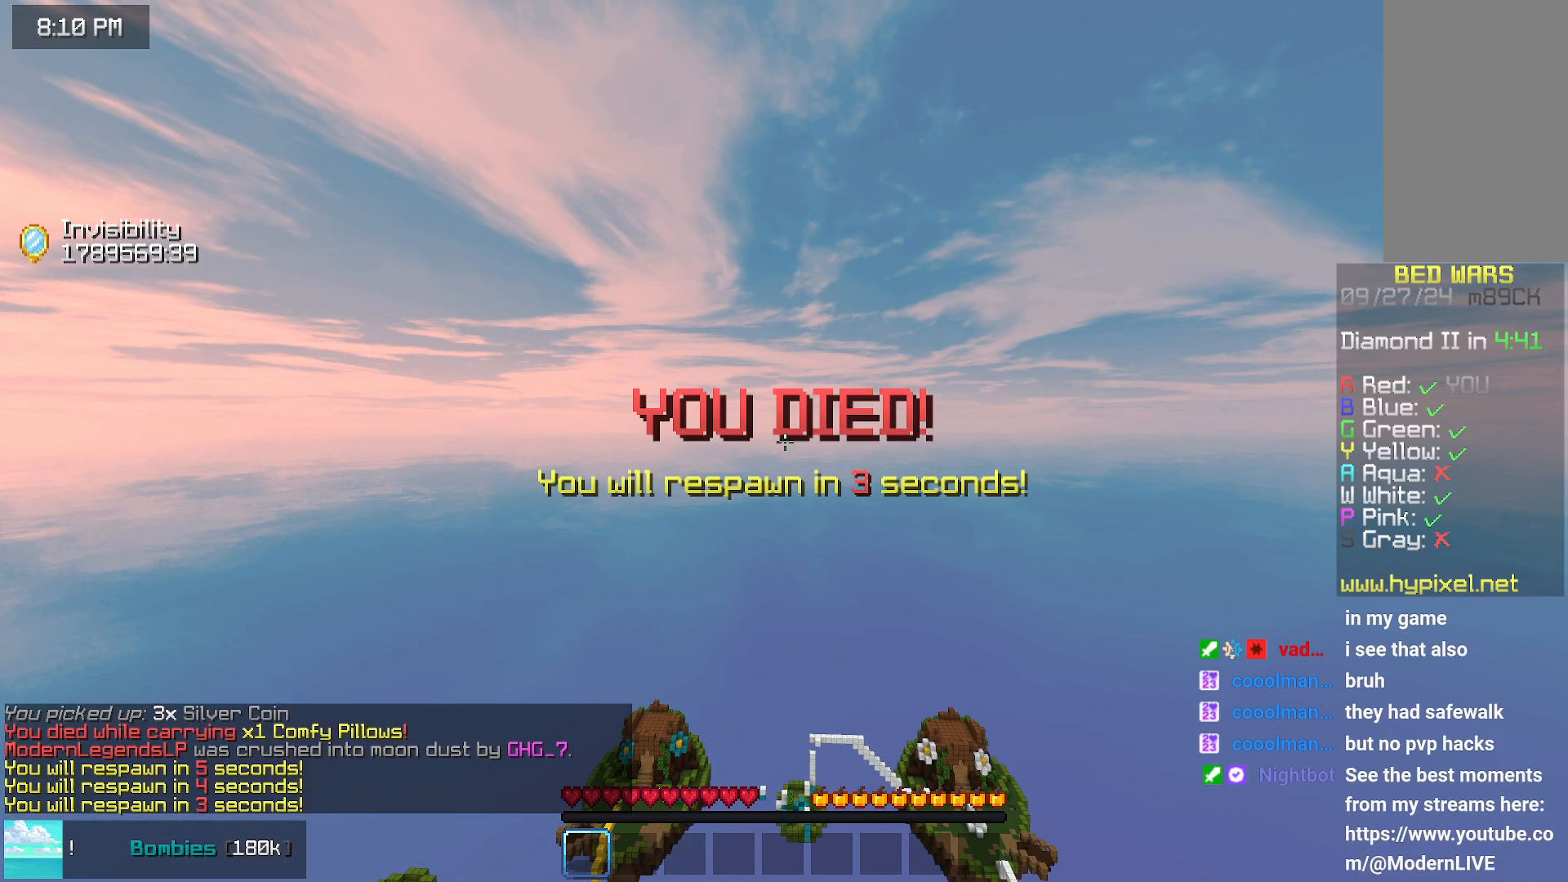
{"keys": [], "mouse": [], "events": []}
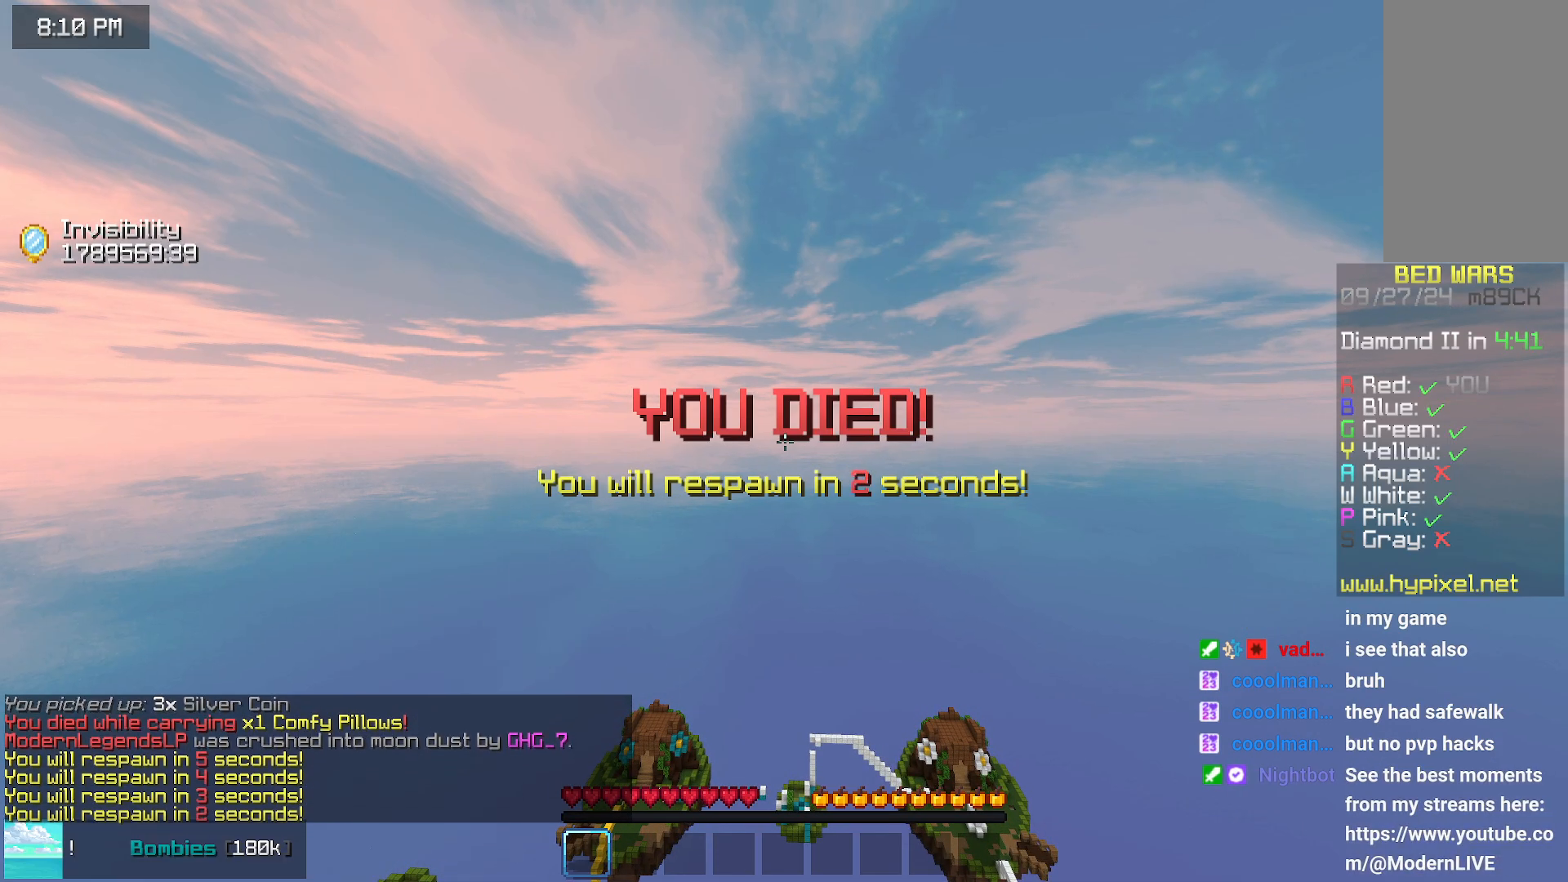
{"keys": [], "mouse": [], "events": []}
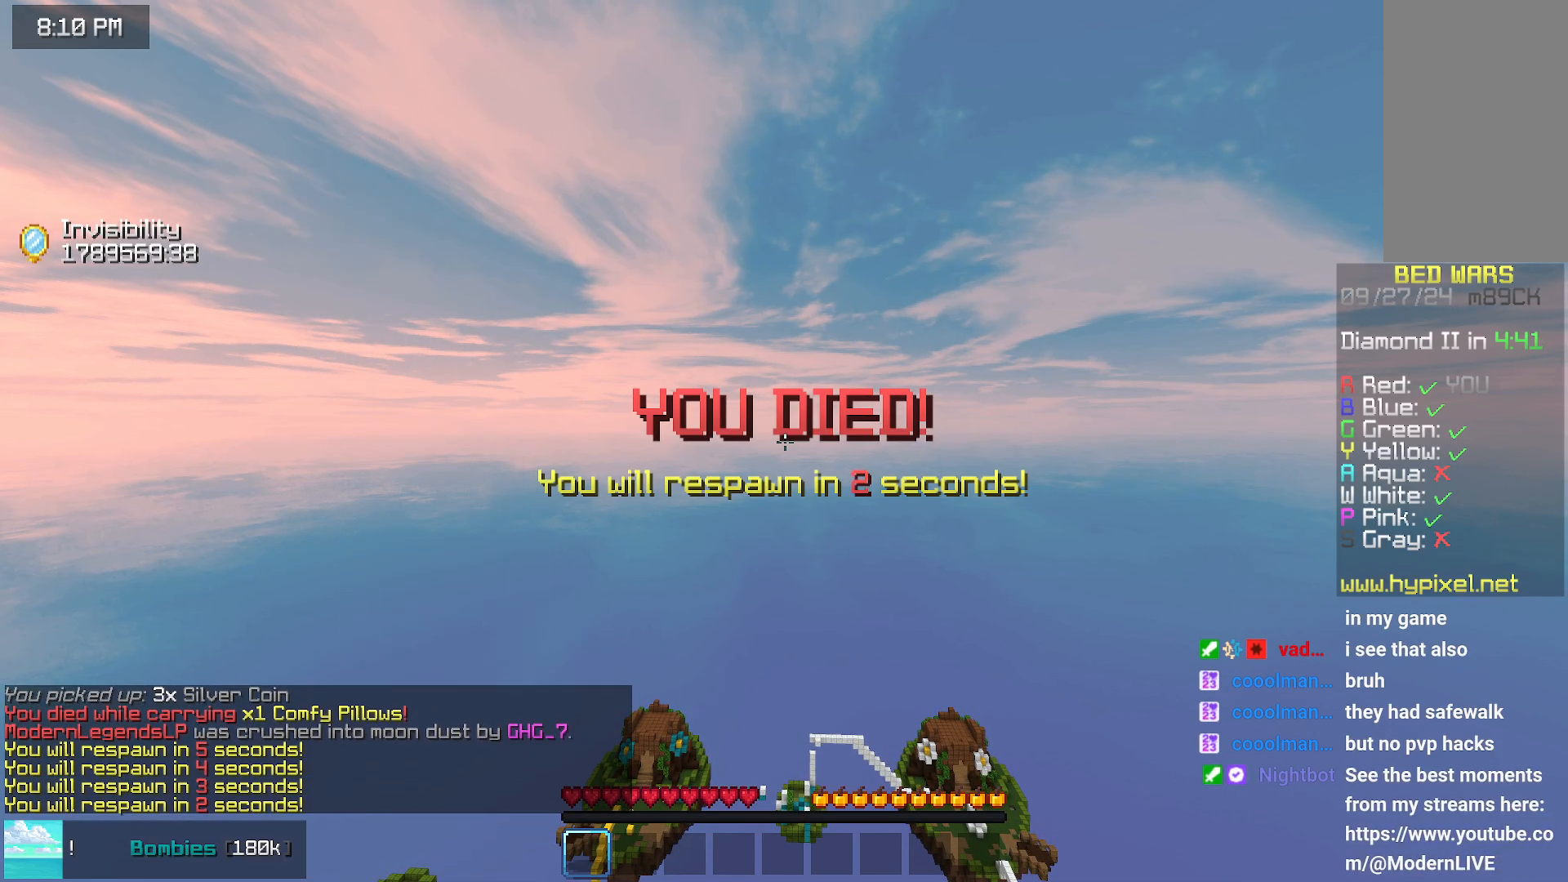
{"keys": [], "mouse": [], "events": []}
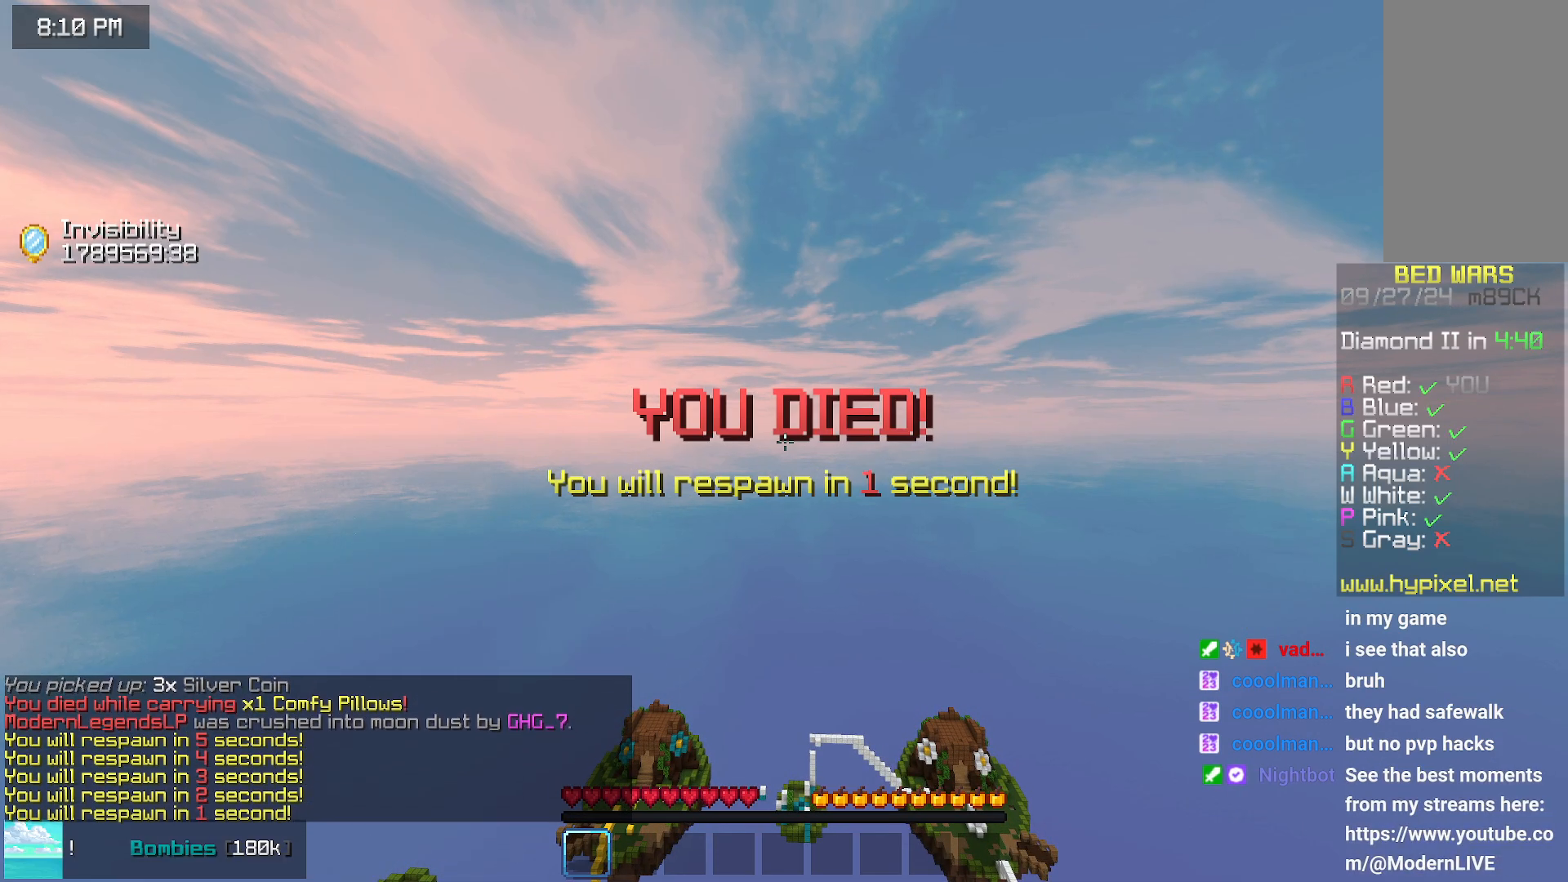
{"keys": [], "mouse": [], "events": []}
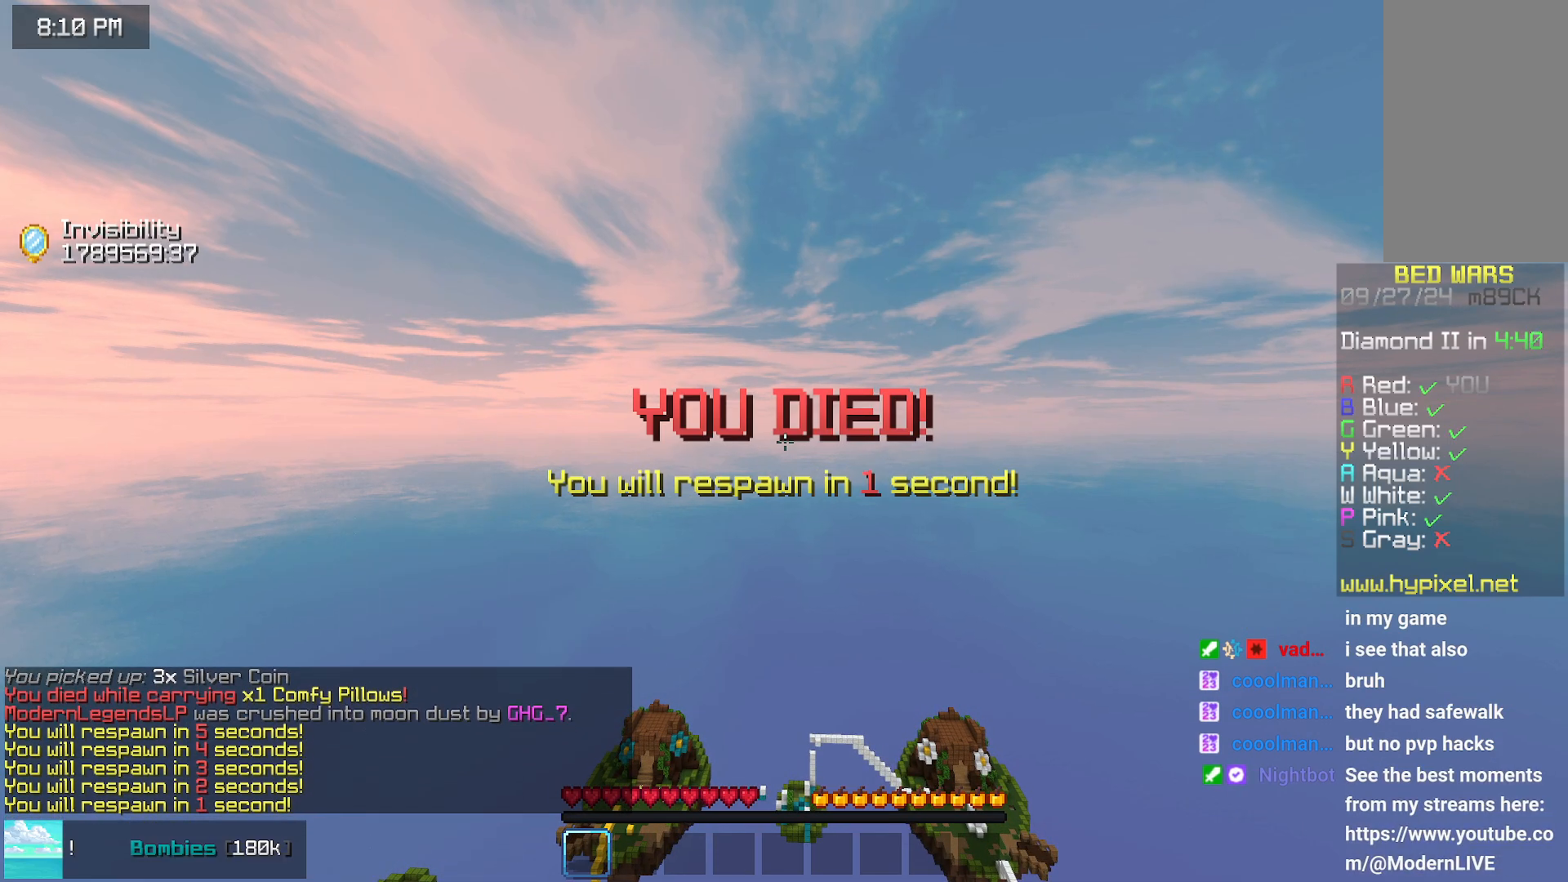
{"keys": [], "mouse": [], "events": []}
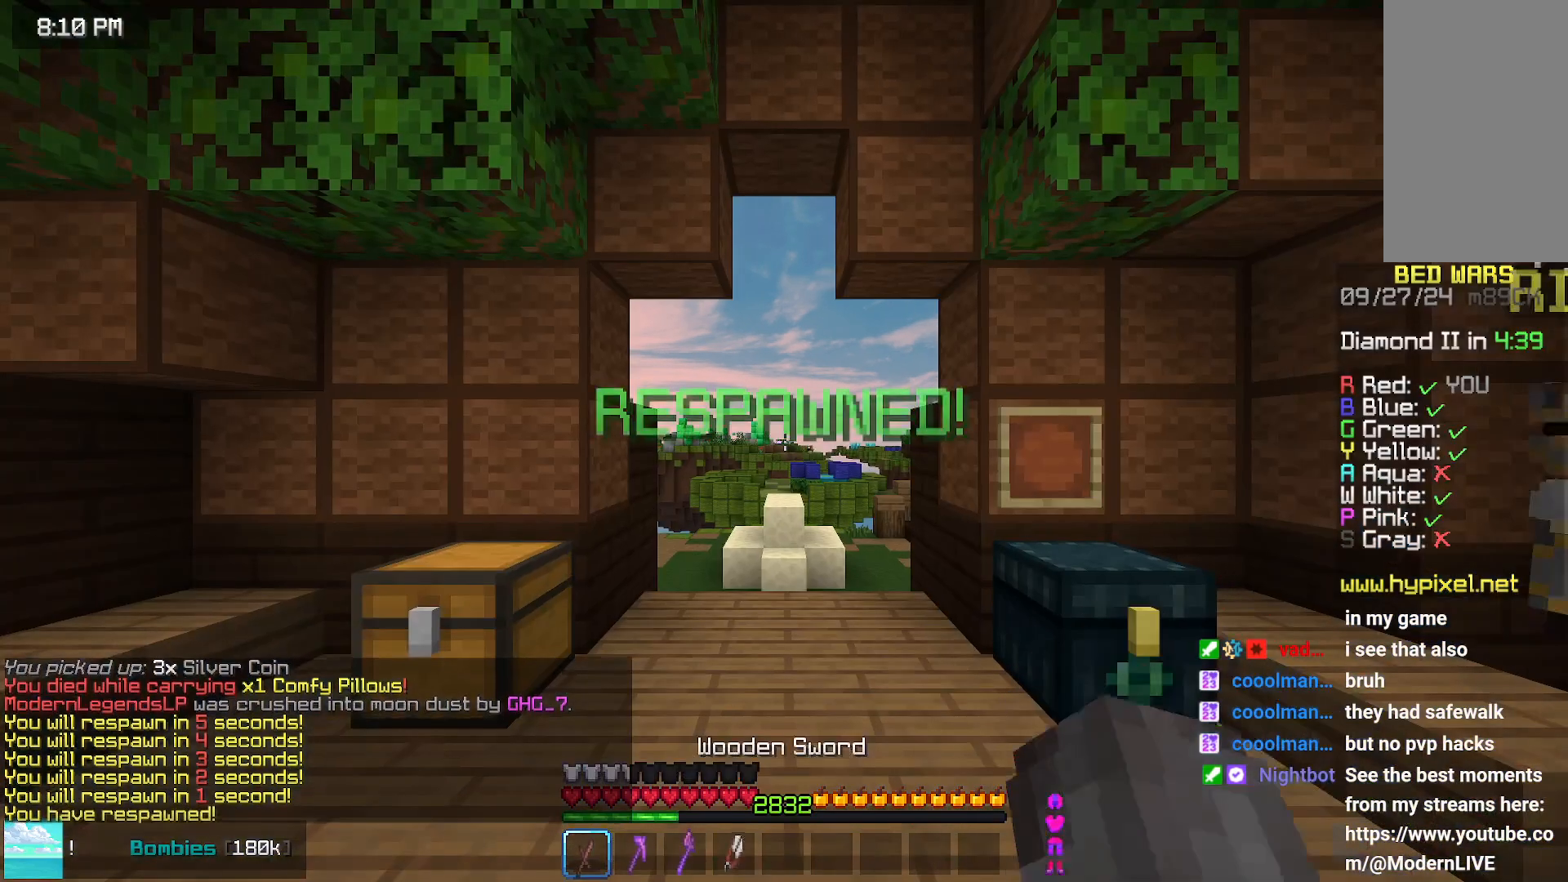
{"keys": ["left", "up"], "mouse": [], "events": [[167, "left", "down"], [167, "up", "down"]]}
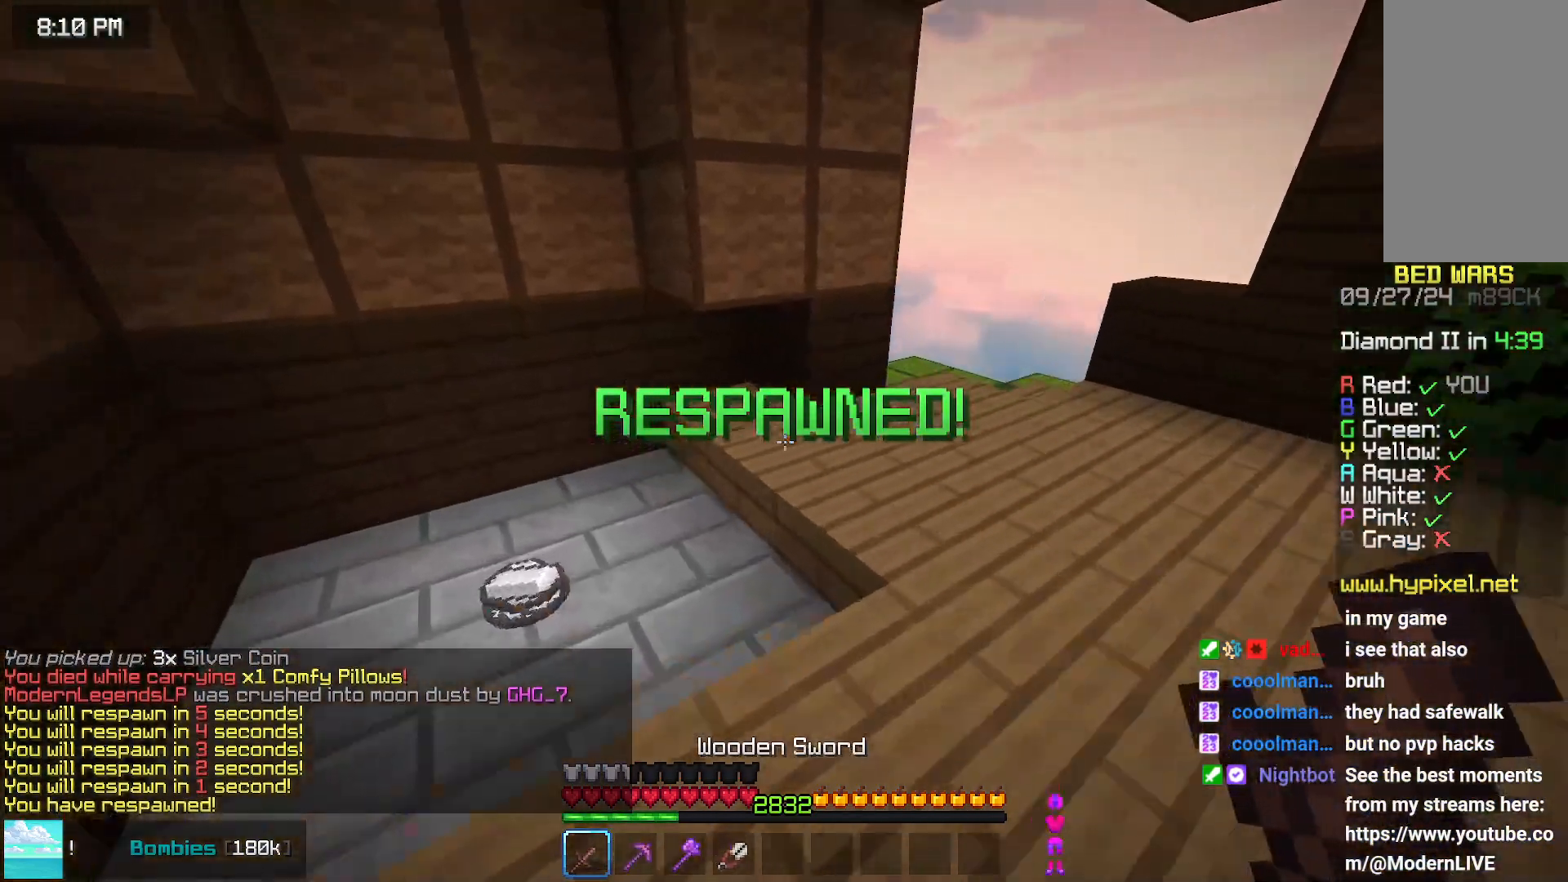
{"keys": [], "mouse": [], "events": [[300, "left", "up"], [300, "up", "up"]]}
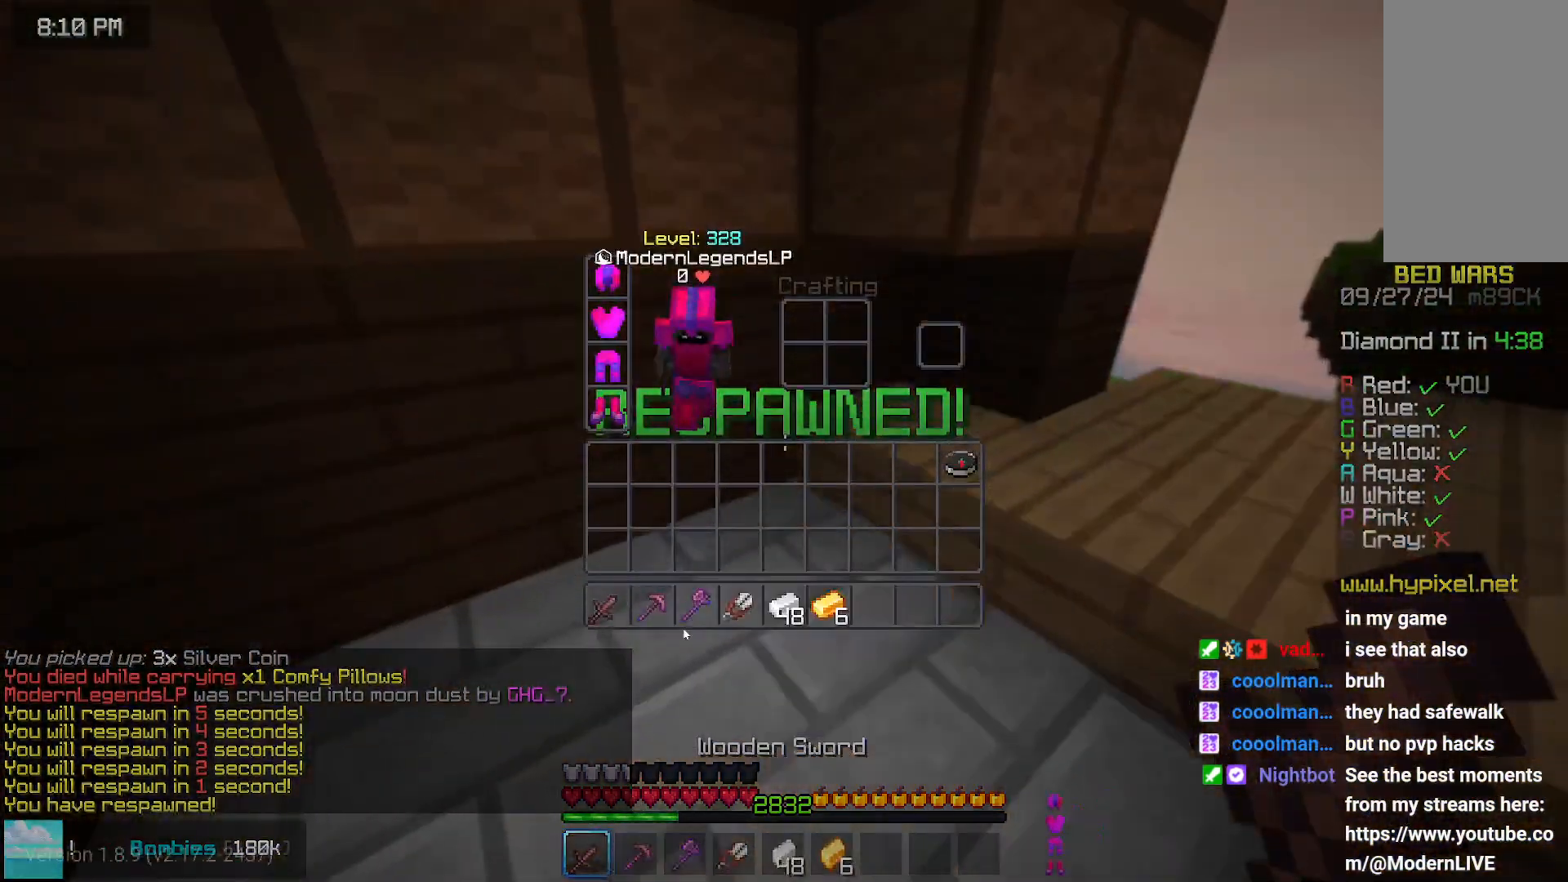
{"keys": ["up"], "mouse": [], "events": [[400, "up", "down"]]}
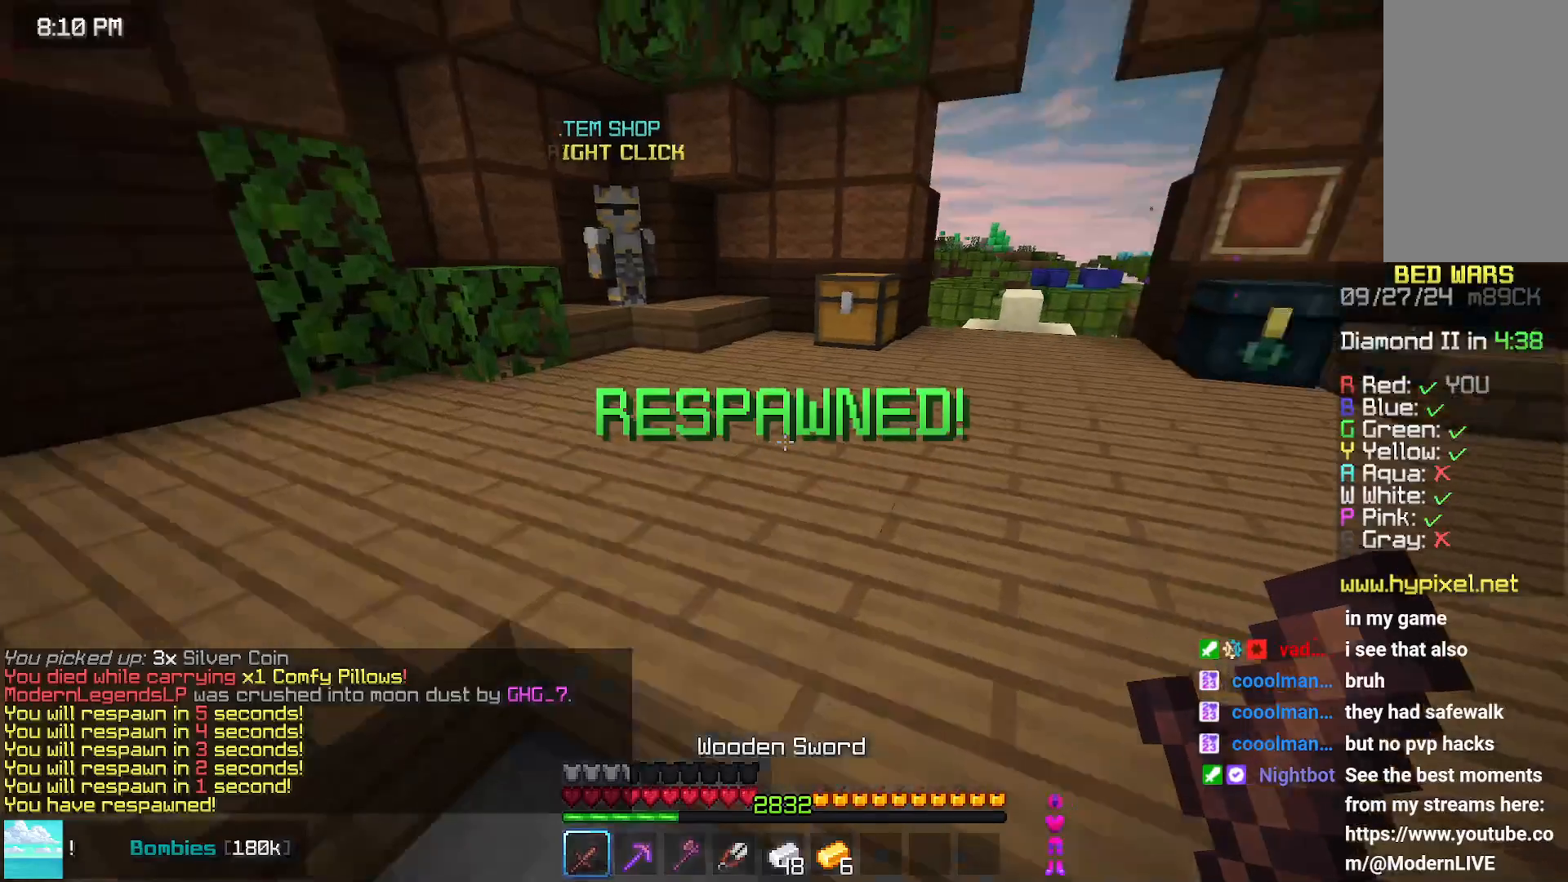
{"keys": [], "mouse": [], "events": [[17, "space", "down"], [267, "space", "up"], [267, "up", "up"]]}
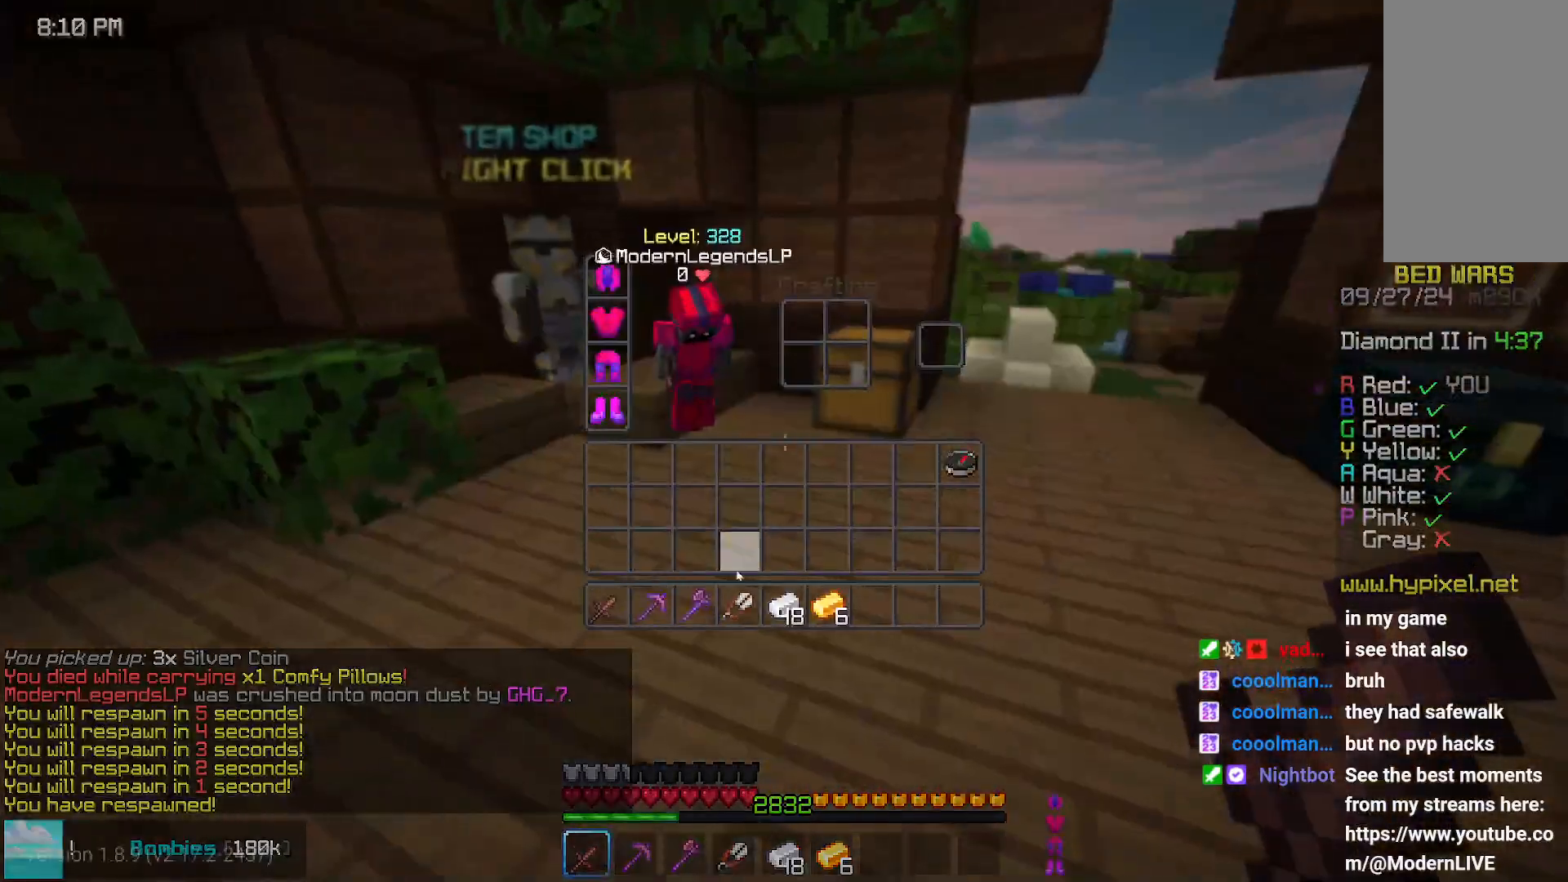
{"keys": ["up"], "mouse": [], "events": [[500, "up", "down"]]}
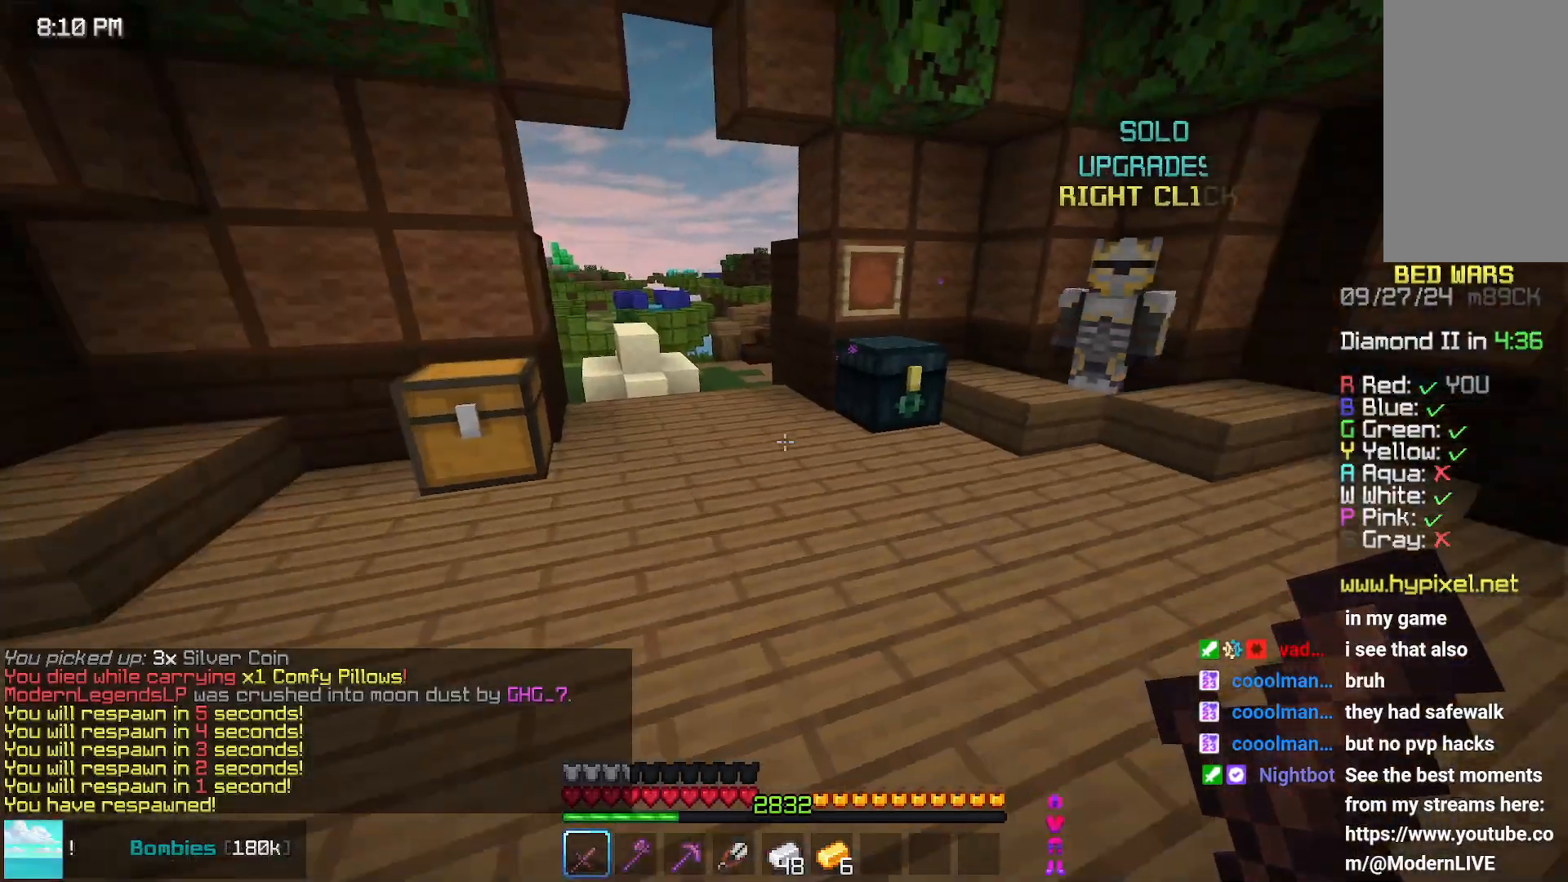
{"keys": [], "mouse": [], "events": [[250, "left", "down"], [317, "mouse_right", "down"], [367, "mouse_right", "up"], [417, "left", "up"], [417, "up", "up"]]}
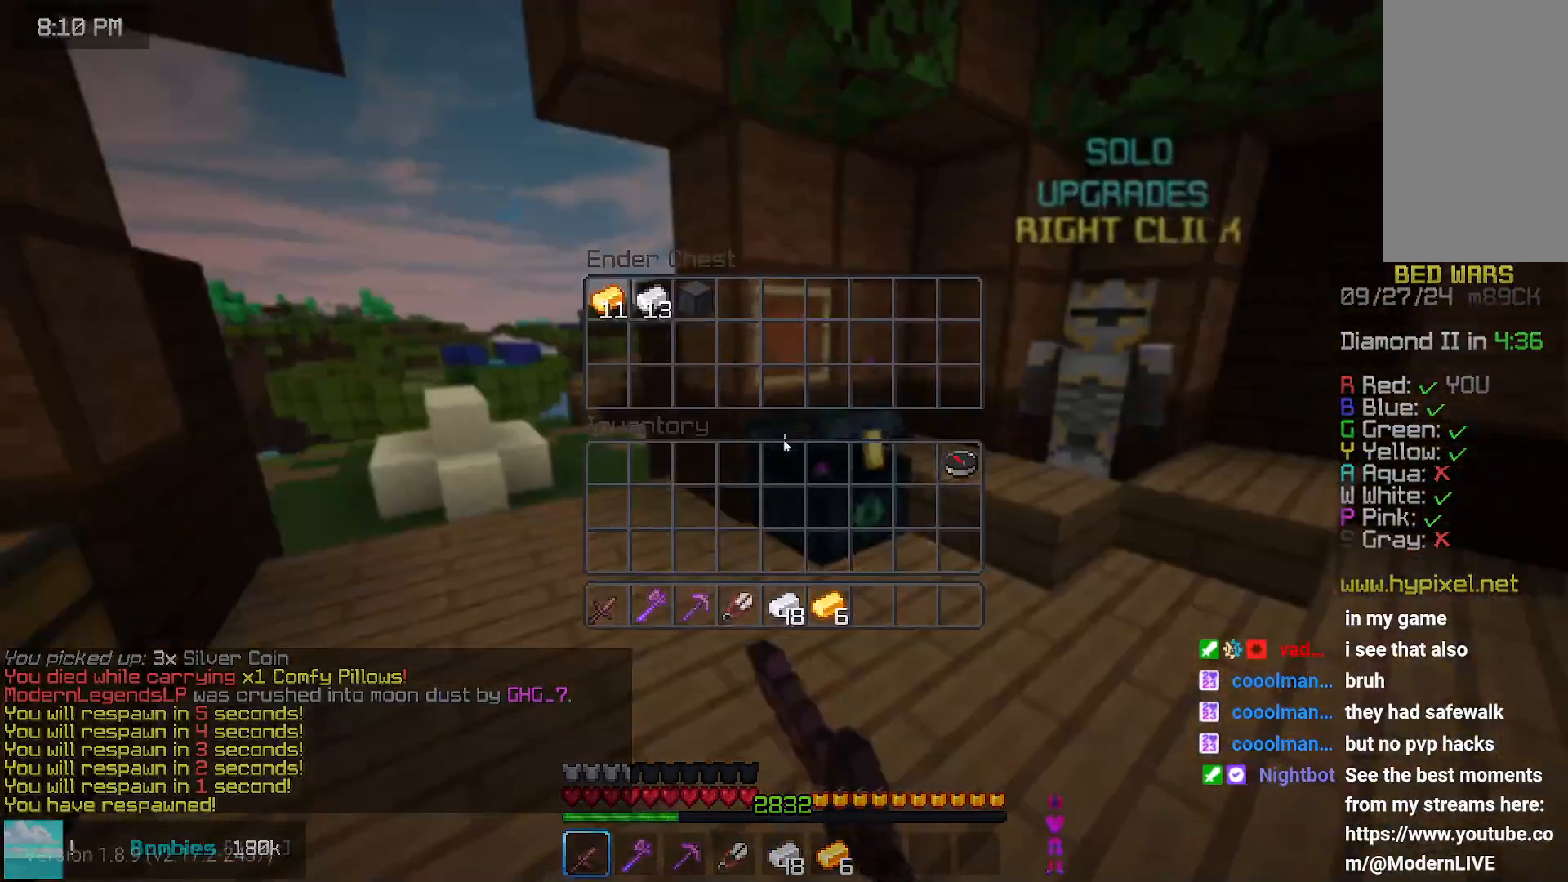
{"keys": [], "mouse": [], "events": []}
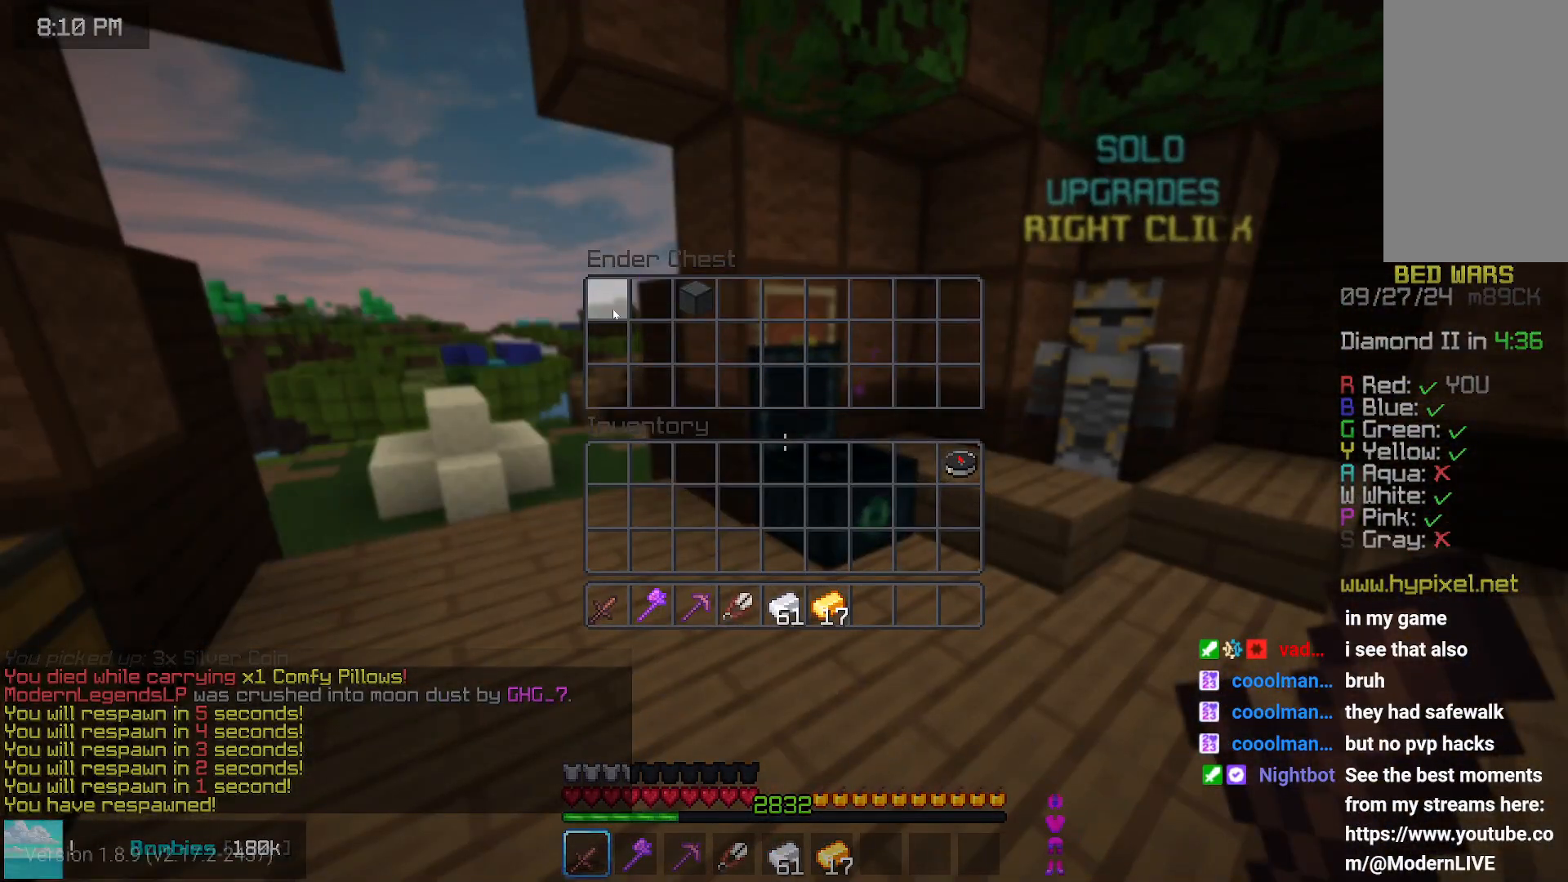
{"keys": ["up"], "mouse": [], "events": [[233, "left", "down"], [233, "up", "down"], [500, "left", "up"]]}
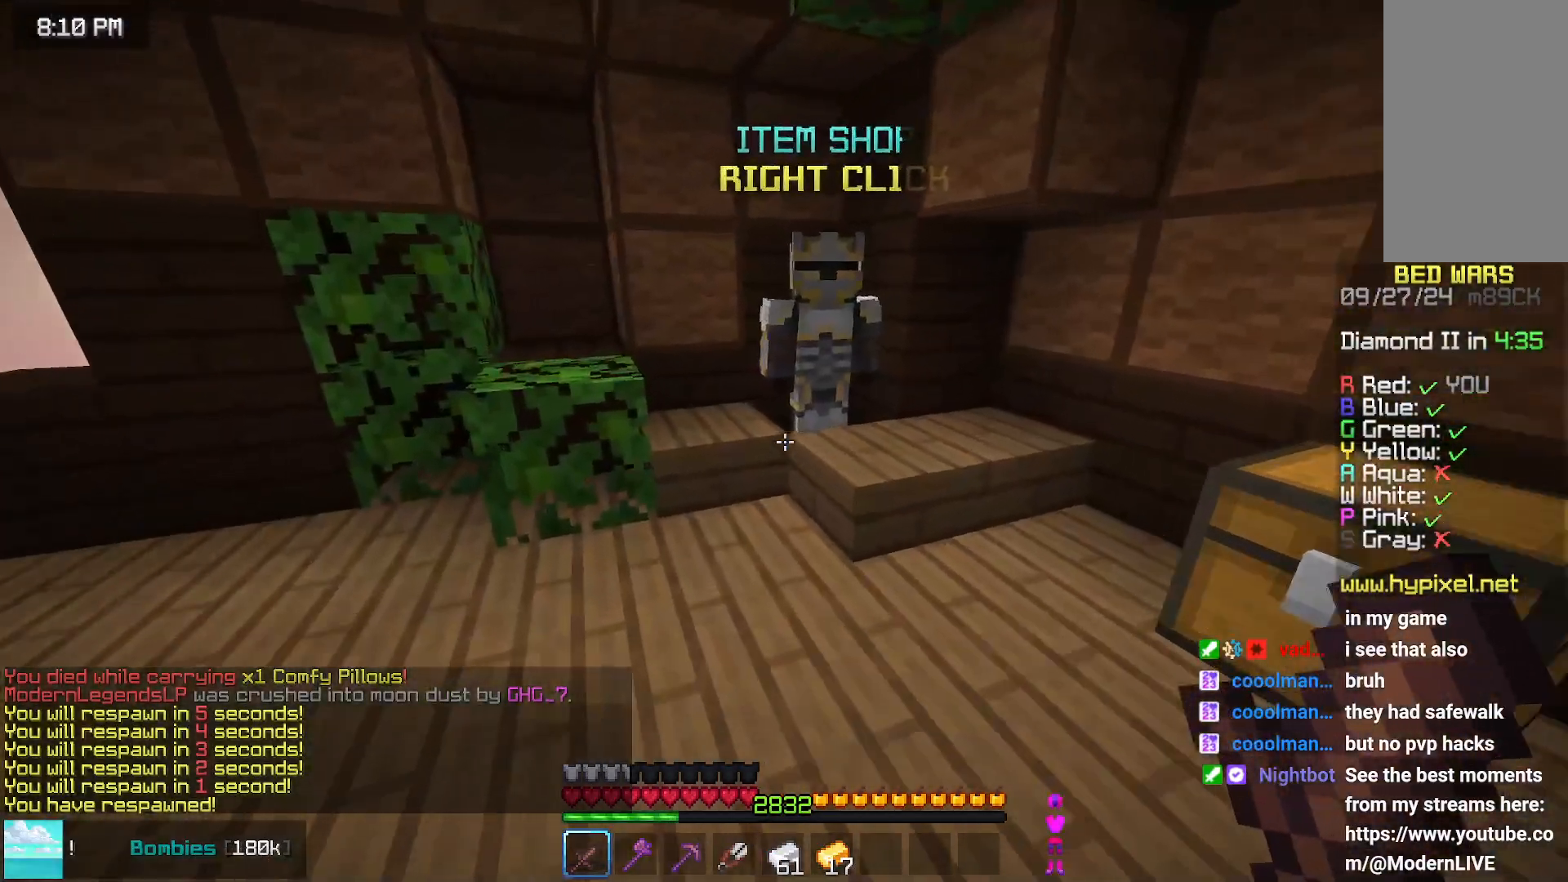
{"keys": [], "mouse": [], "events": [[167, "mouse_right", "down"], [217, "up", "up"], [267, "mouse_right", "up"]]}
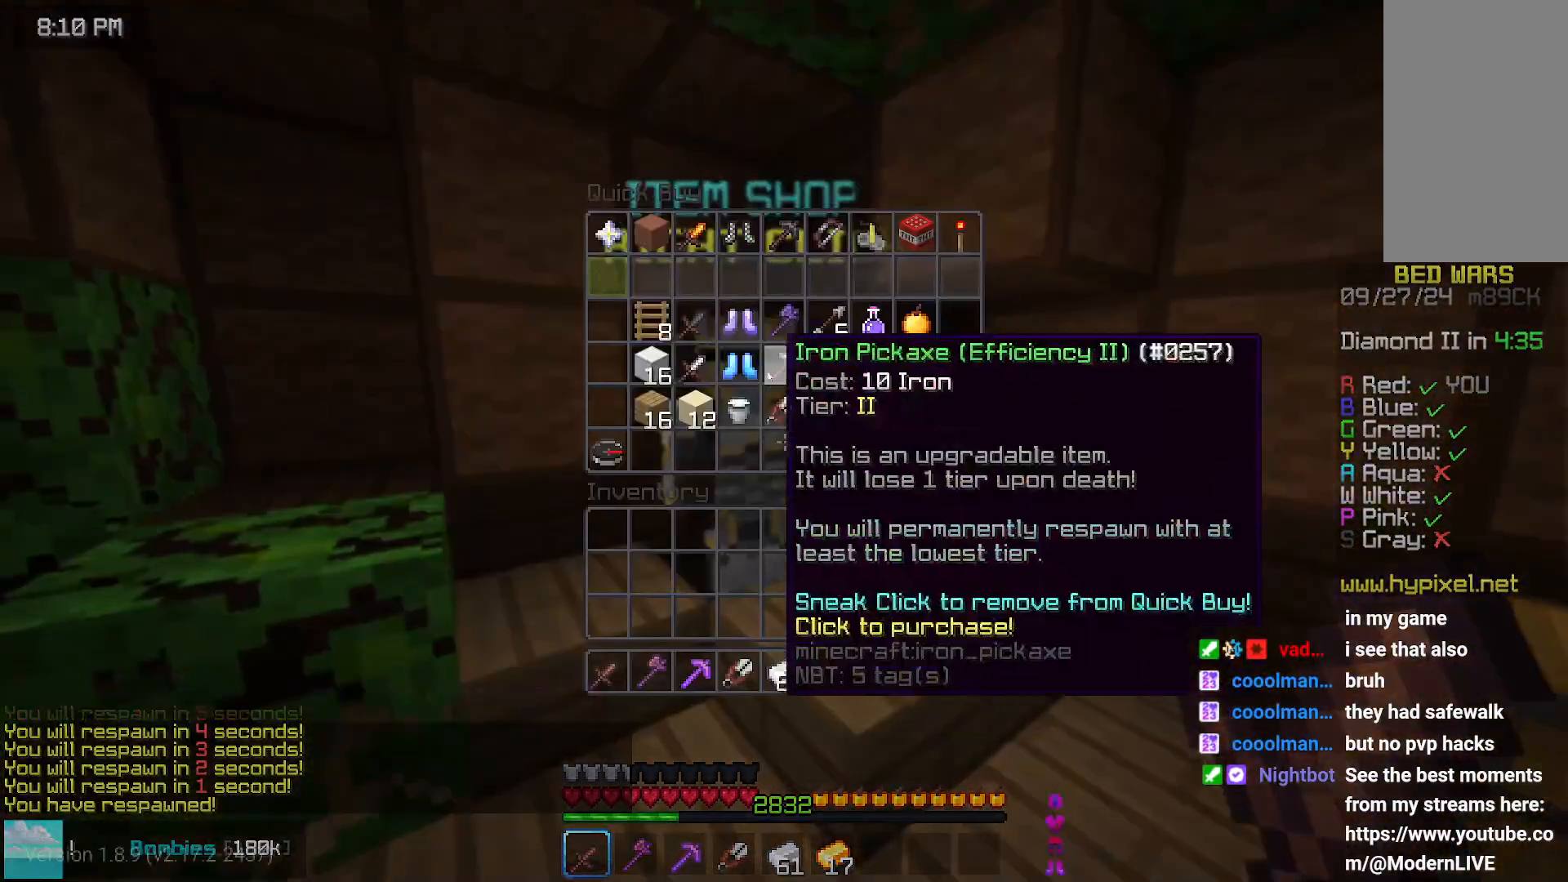
{"keys": [], "mouse": [], "events": []}
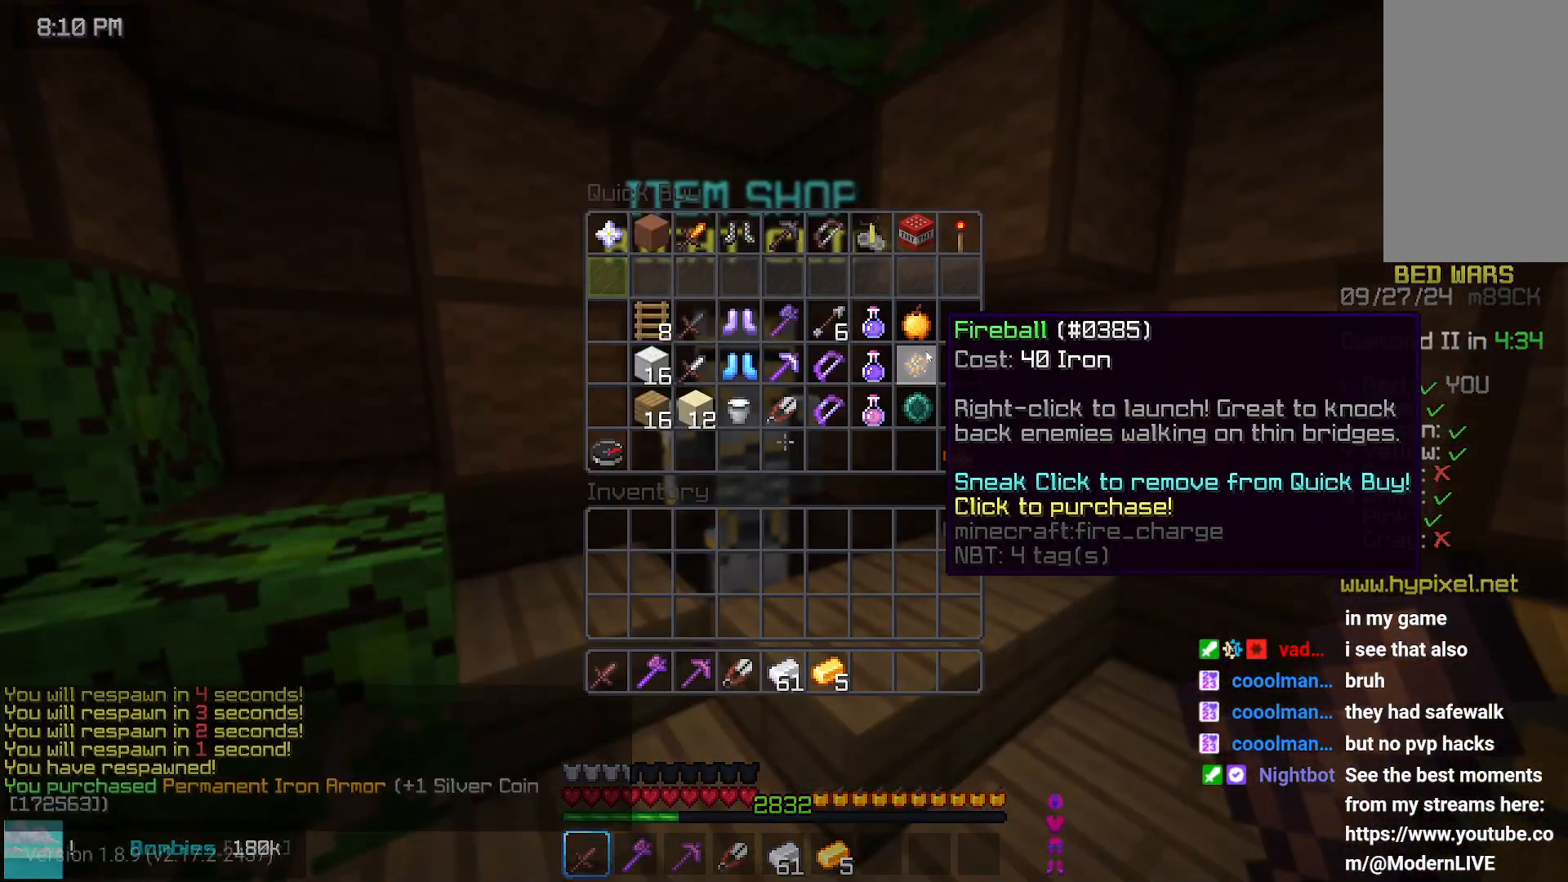
{"keys": [], "mouse": [], "events": []}